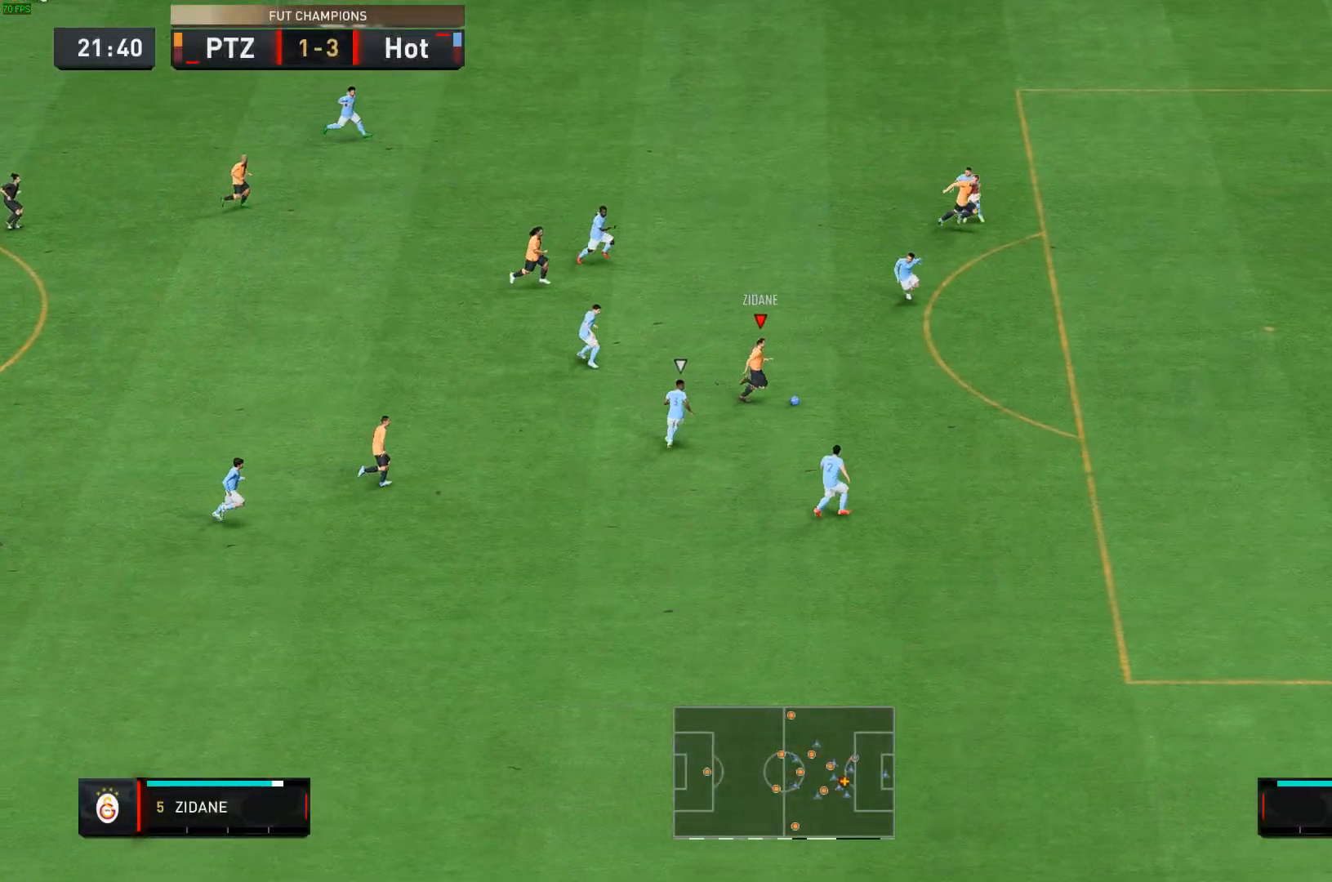
Gameplay with a controller (Xbox layout); each line is a JSON object with the inputs held at the frame after it. "events" lists button and stick changes between this image and that frame as [ms after this image, input, new state], when the widget could be followed in between. Not read: L3 R3.
{"buttons": [], "left_stick": "right", "right_stick": "center", "events": [[283, "R1", "up"]]}
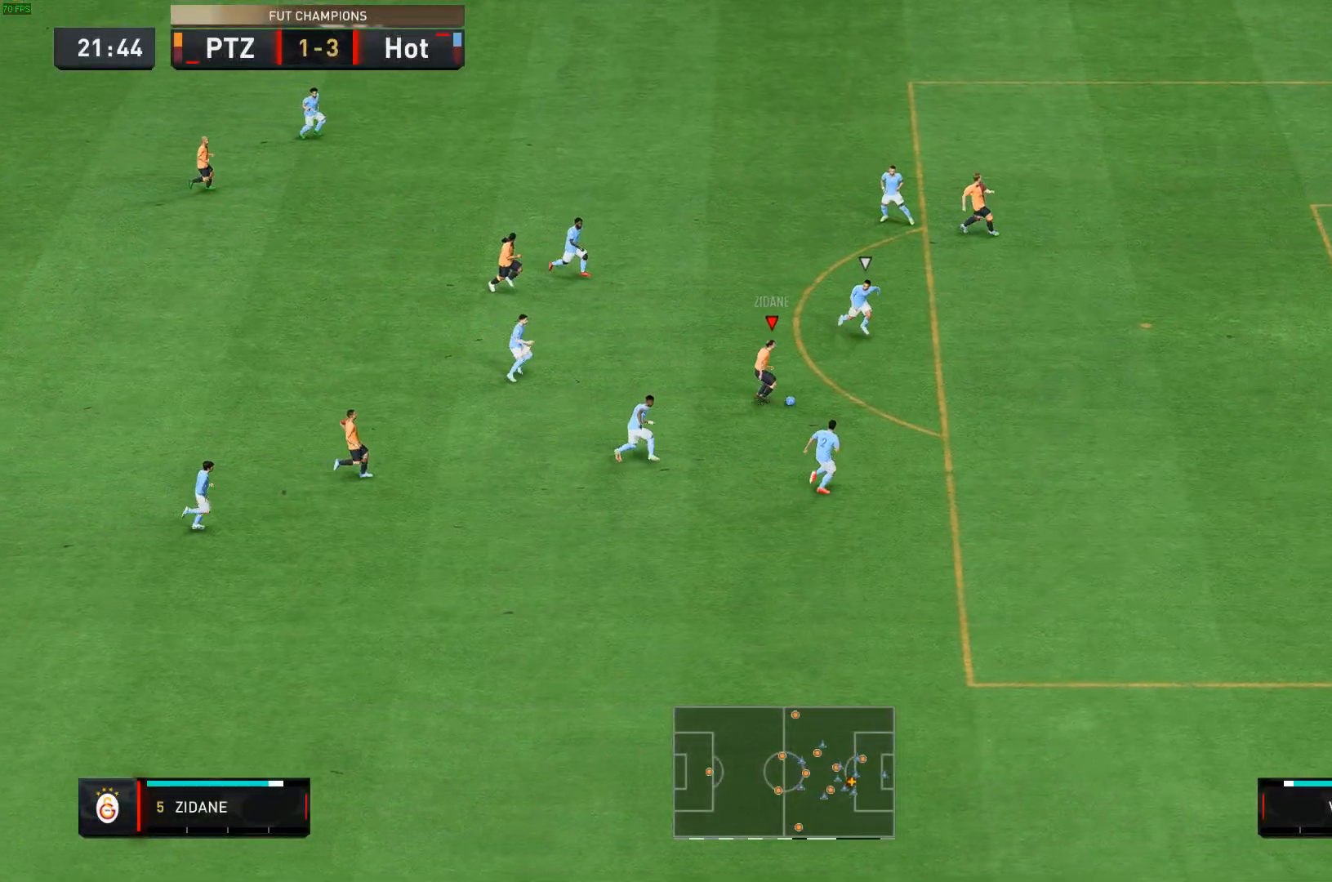
{"buttons": [], "left_stick": "up", "right_stick": "center", "events": [[183, "left_stick", "up"]]}
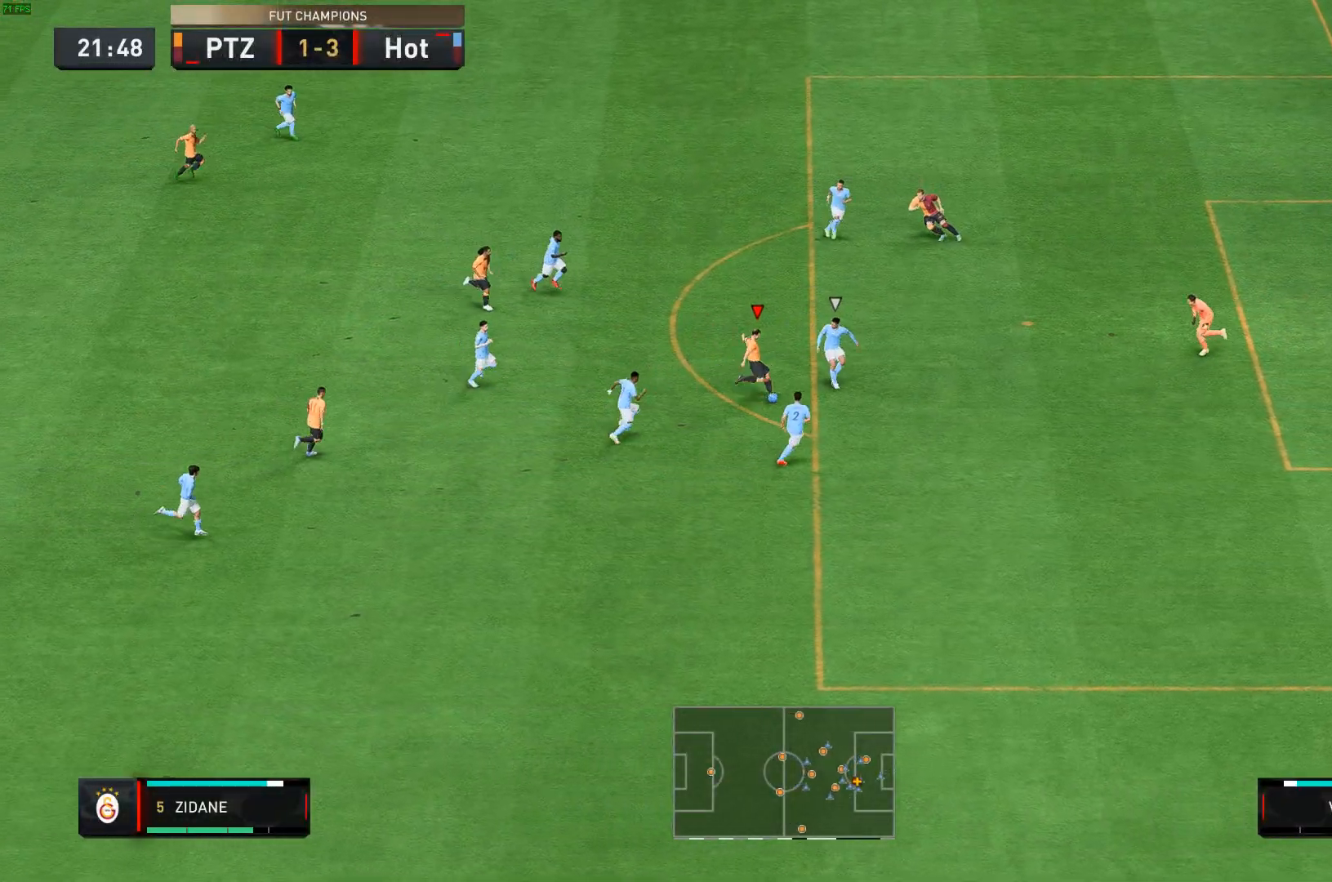
{"buttons": [], "left_stick": "center", "right_stick": "center", "events": [[433, "left_stick", "center"]]}
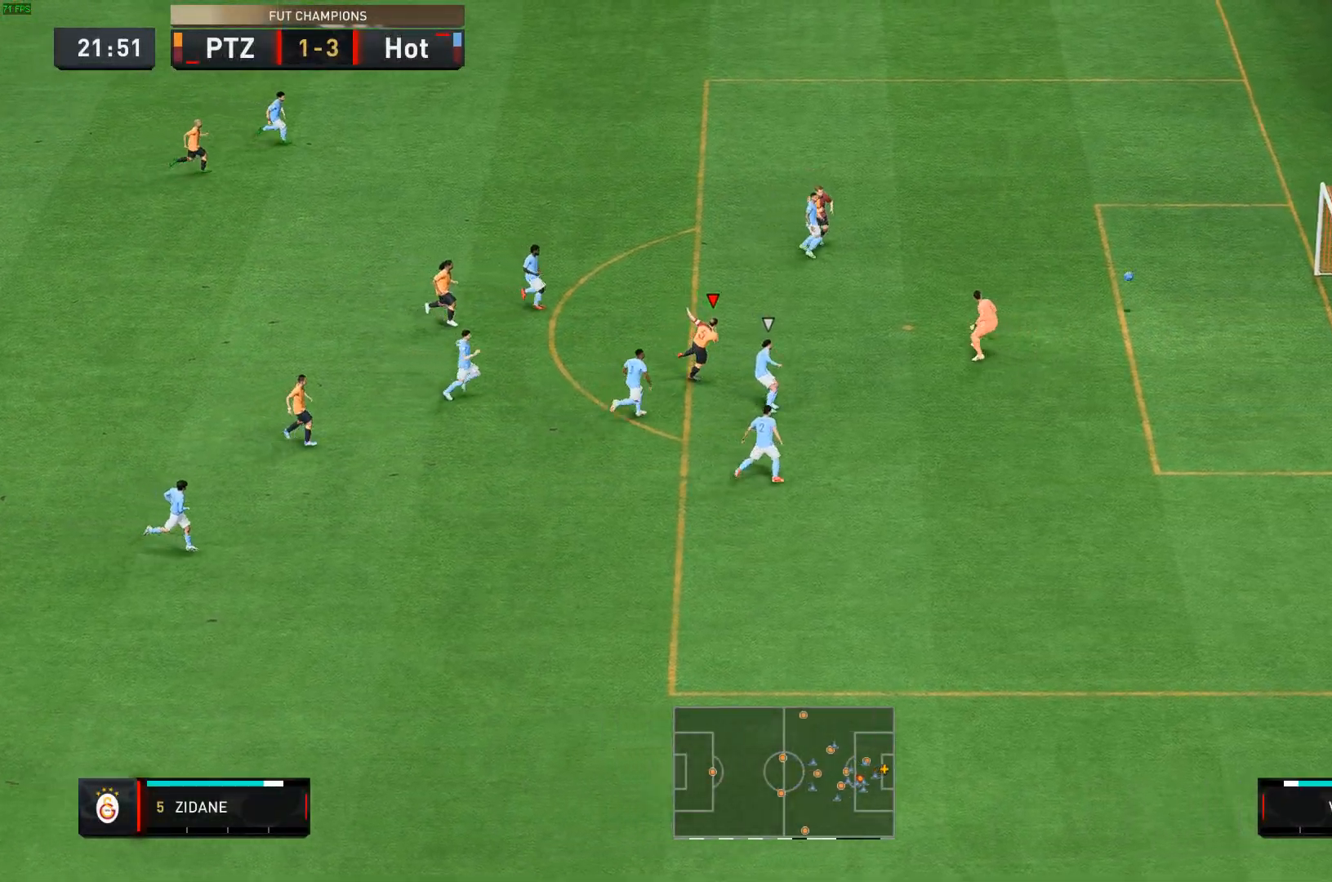
{"buttons": [], "left_stick": "center", "right_stick": "center", "events": []}
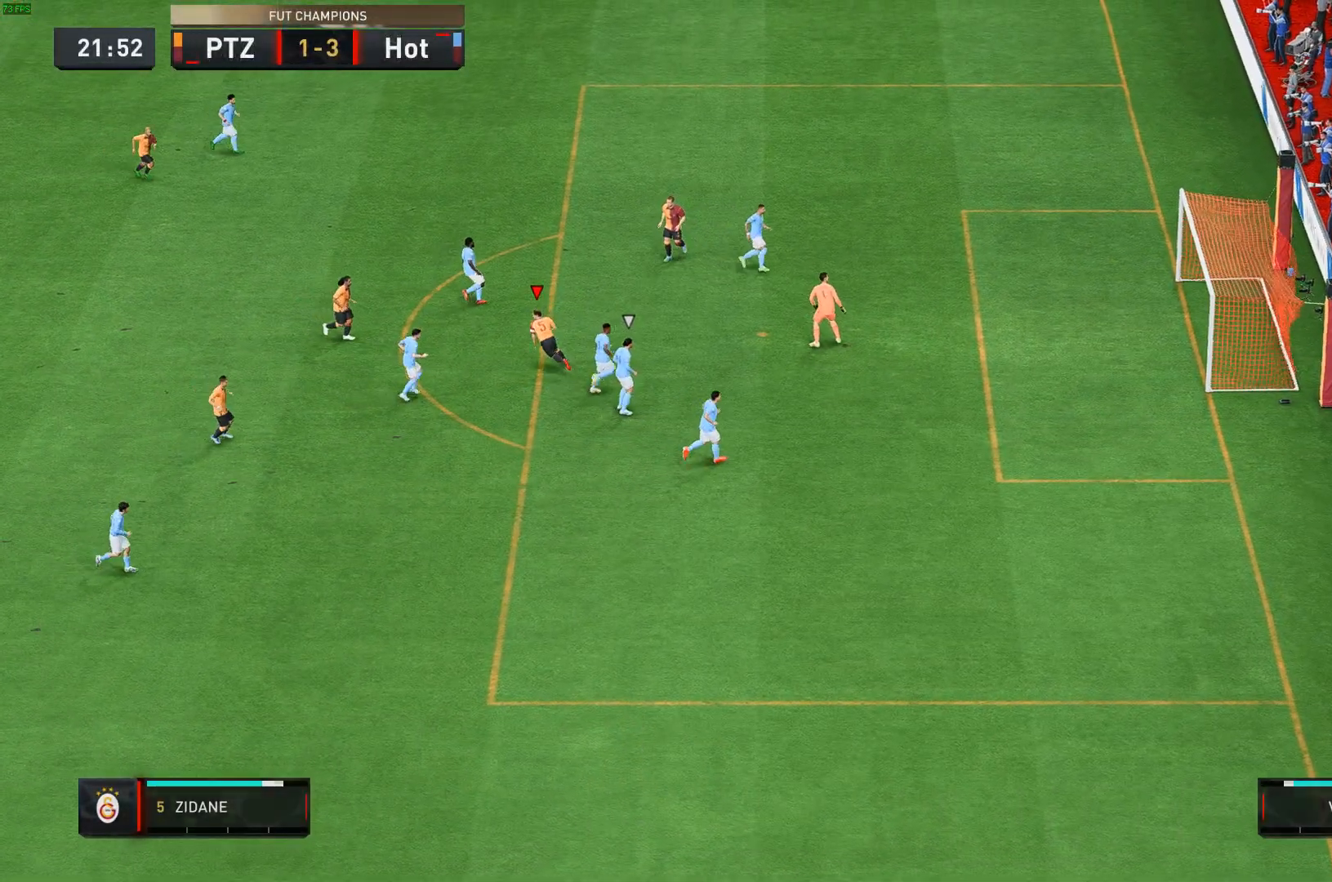
{"buttons": [], "left_stick": "center", "right_stick": "center", "events": []}
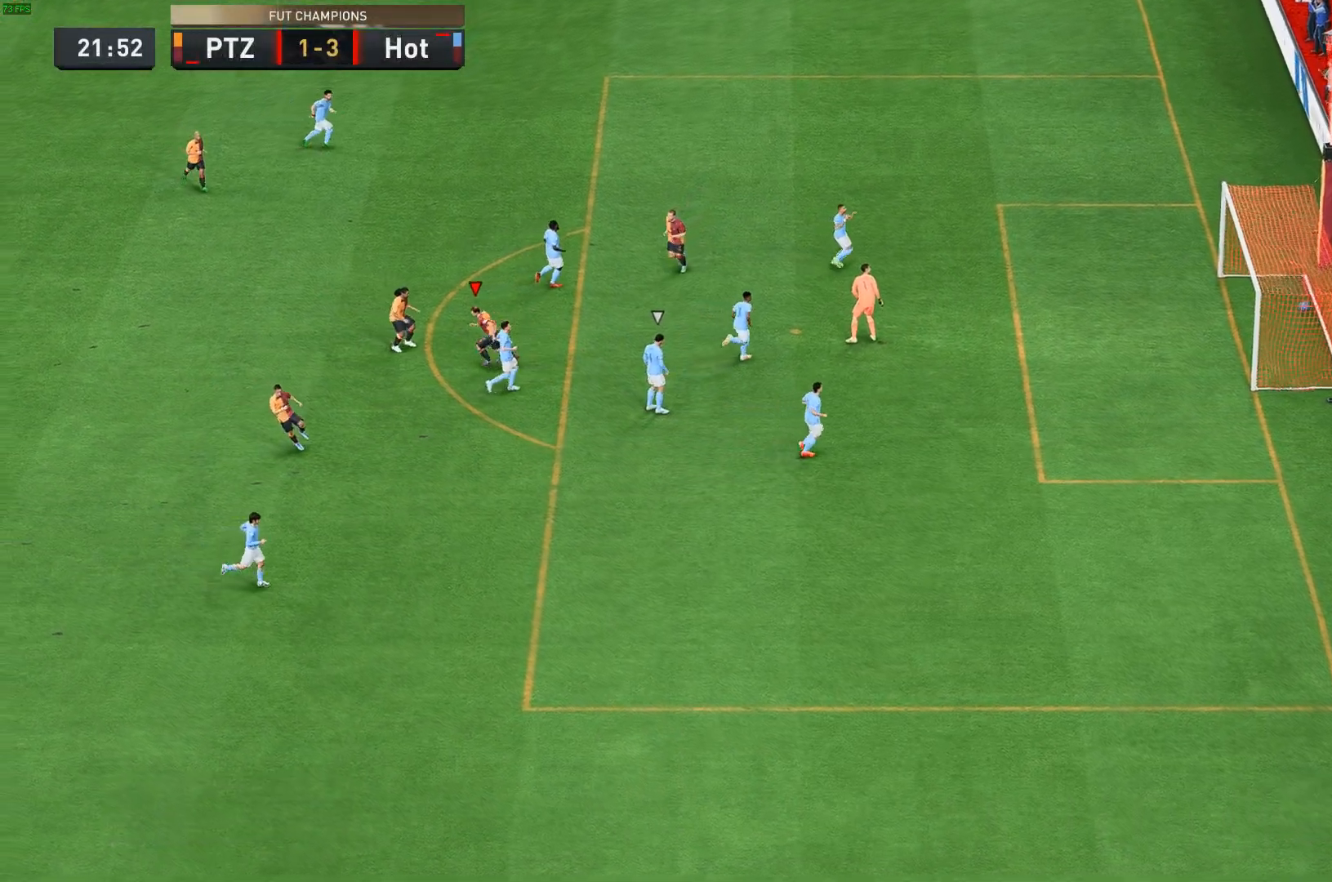
{"buttons": [], "left_stick": "center", "right_stick": "center", "events": []}
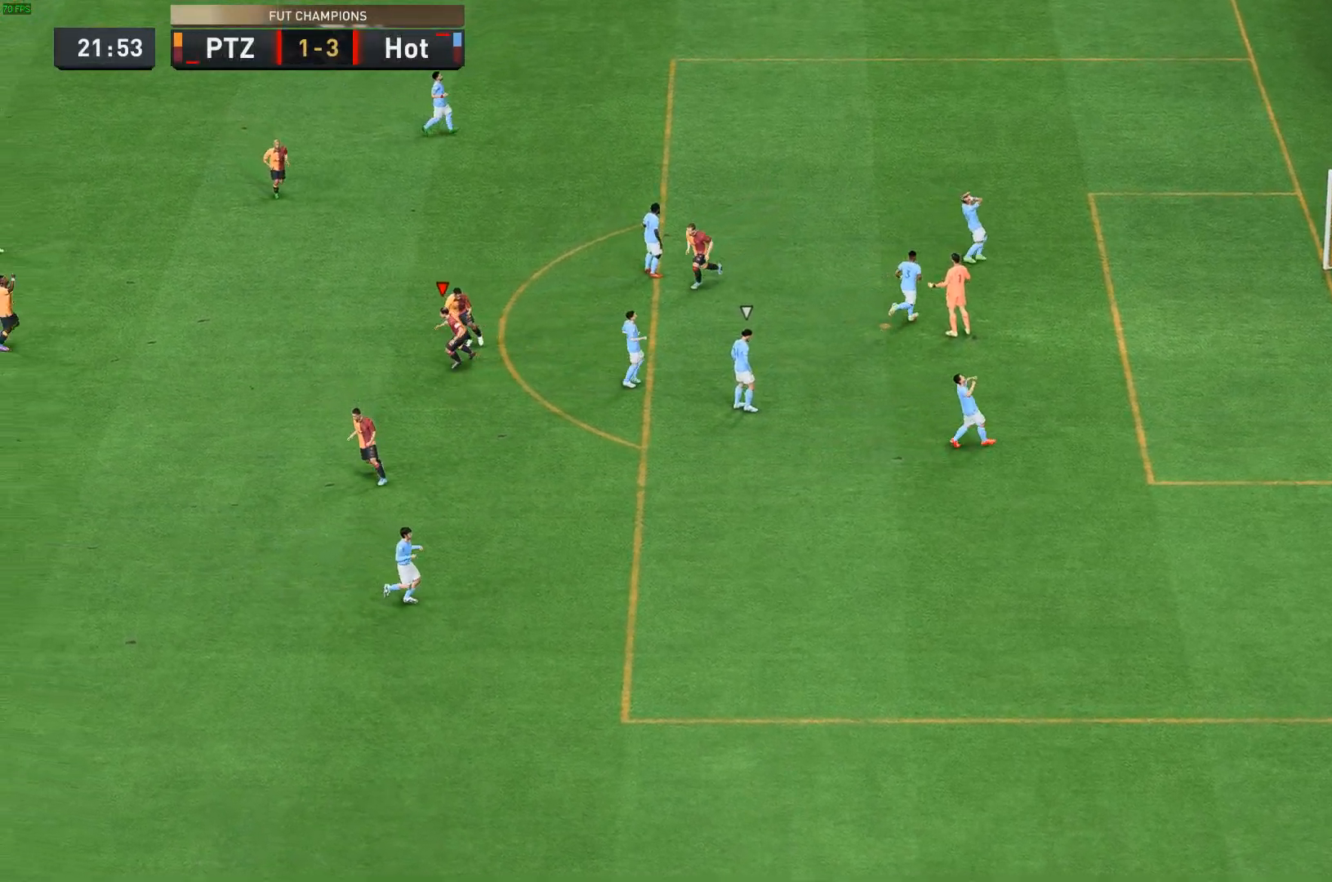
{"buttons": [], "left_stick": "center", "right_stick": "center", "events": []}
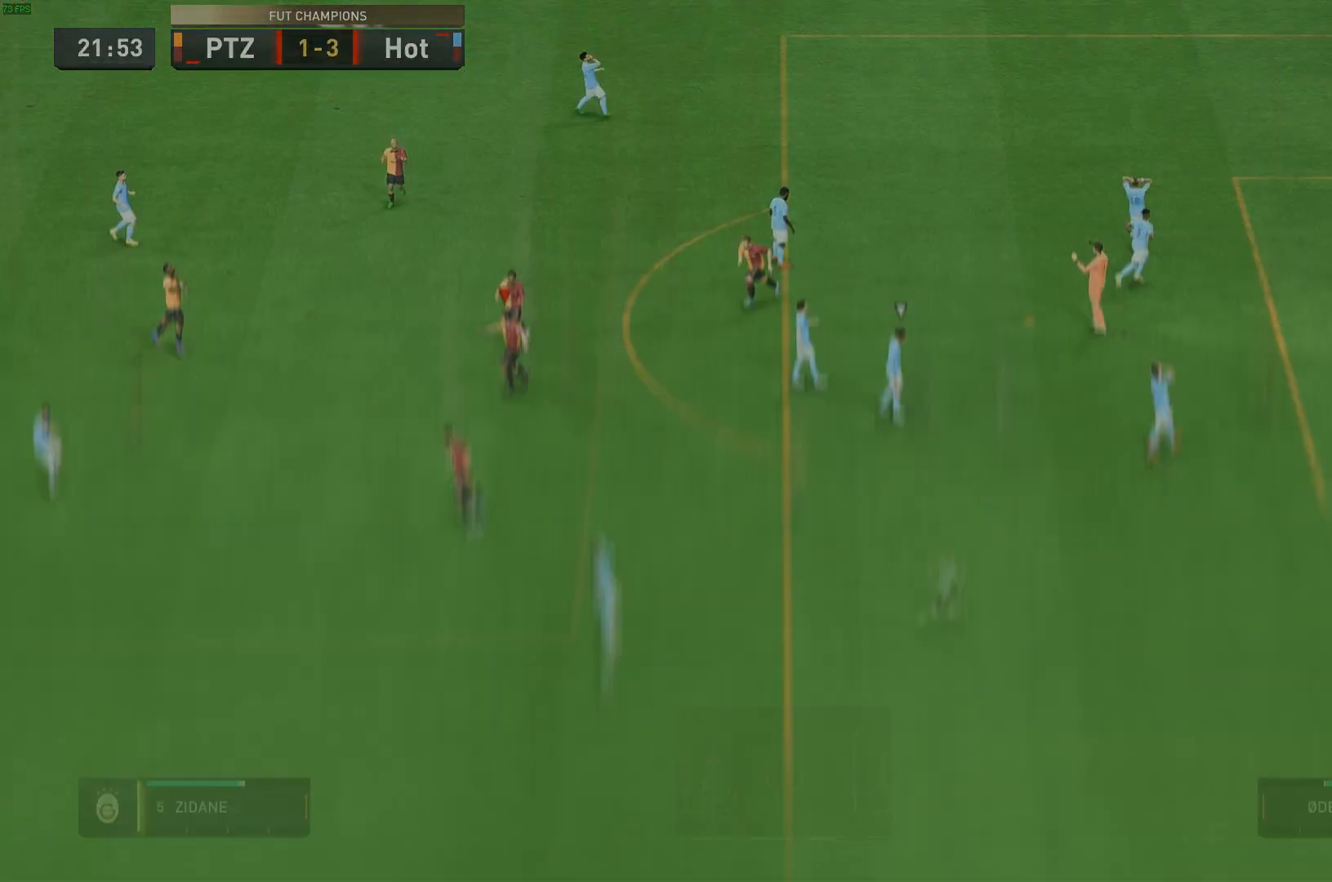
{"buttons": [], "left_stick": "right", "right_stick": "down-right"}
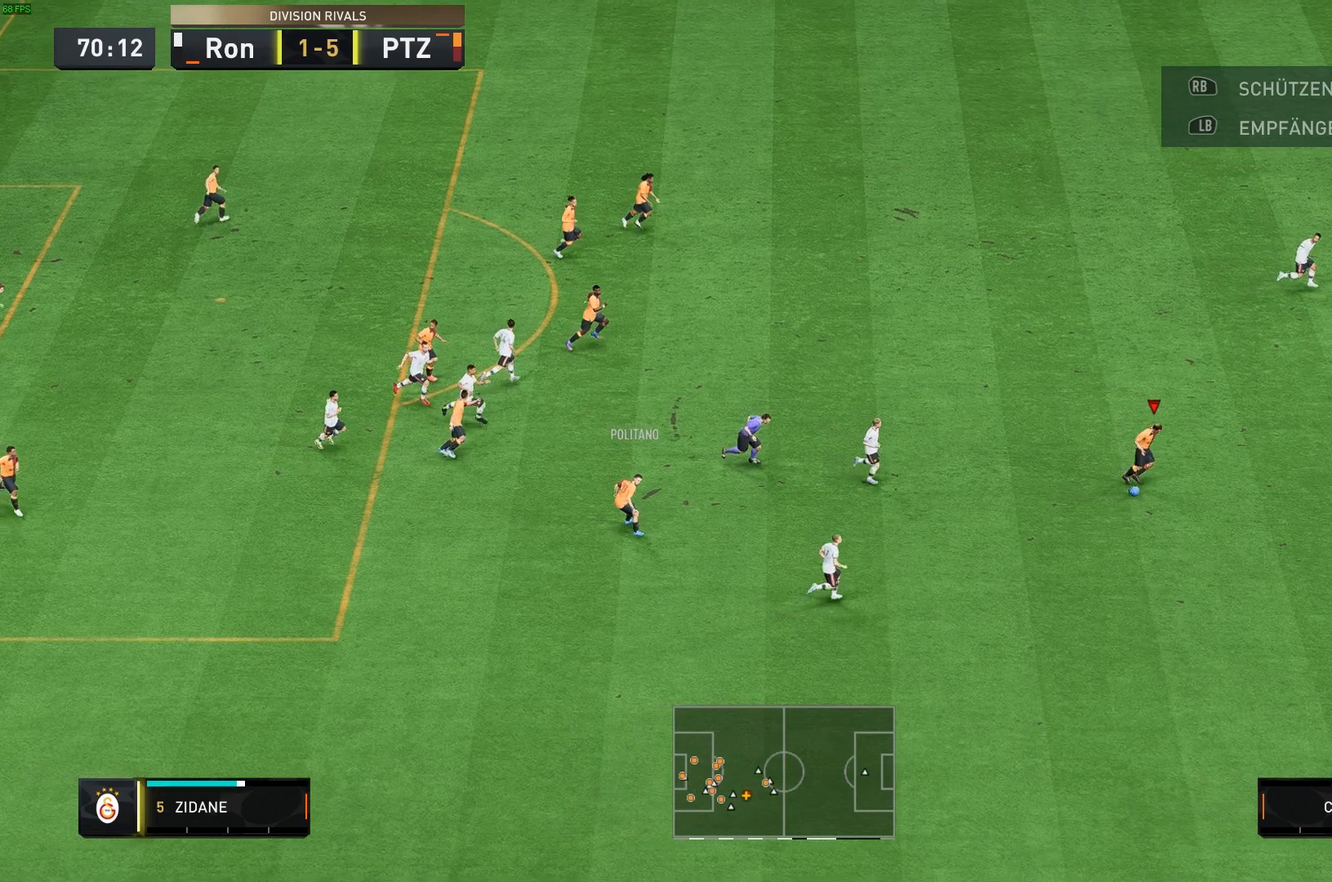
{"buttons": [], "left_stick": "center", "right_stick": "center", "events": [[83, "right_stick", "down"], [300, "left_stick", "center"], [300, "right_stick", "center"]]}
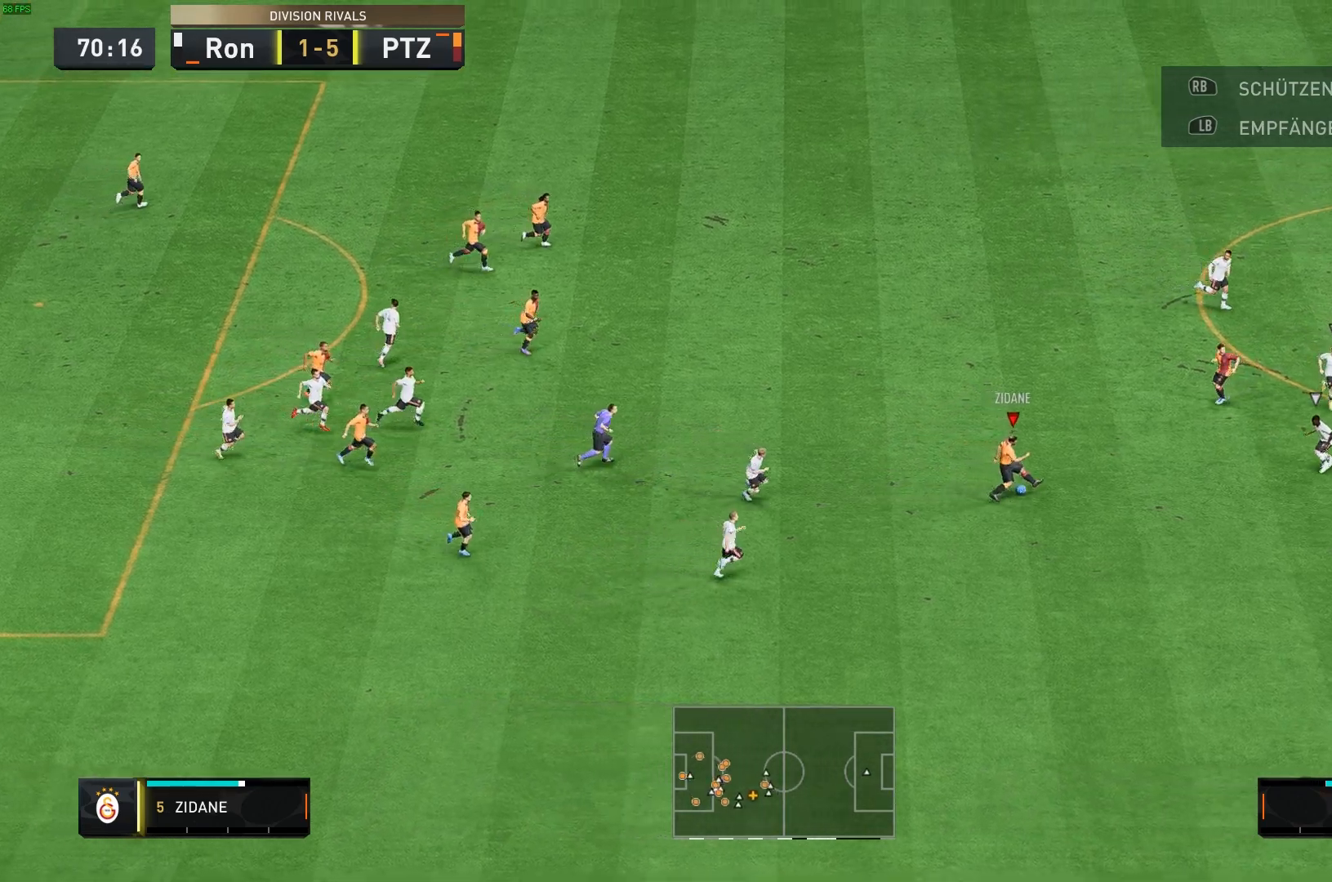
{"buttons": [], "left_stick": "center", "right_stick": "center"}
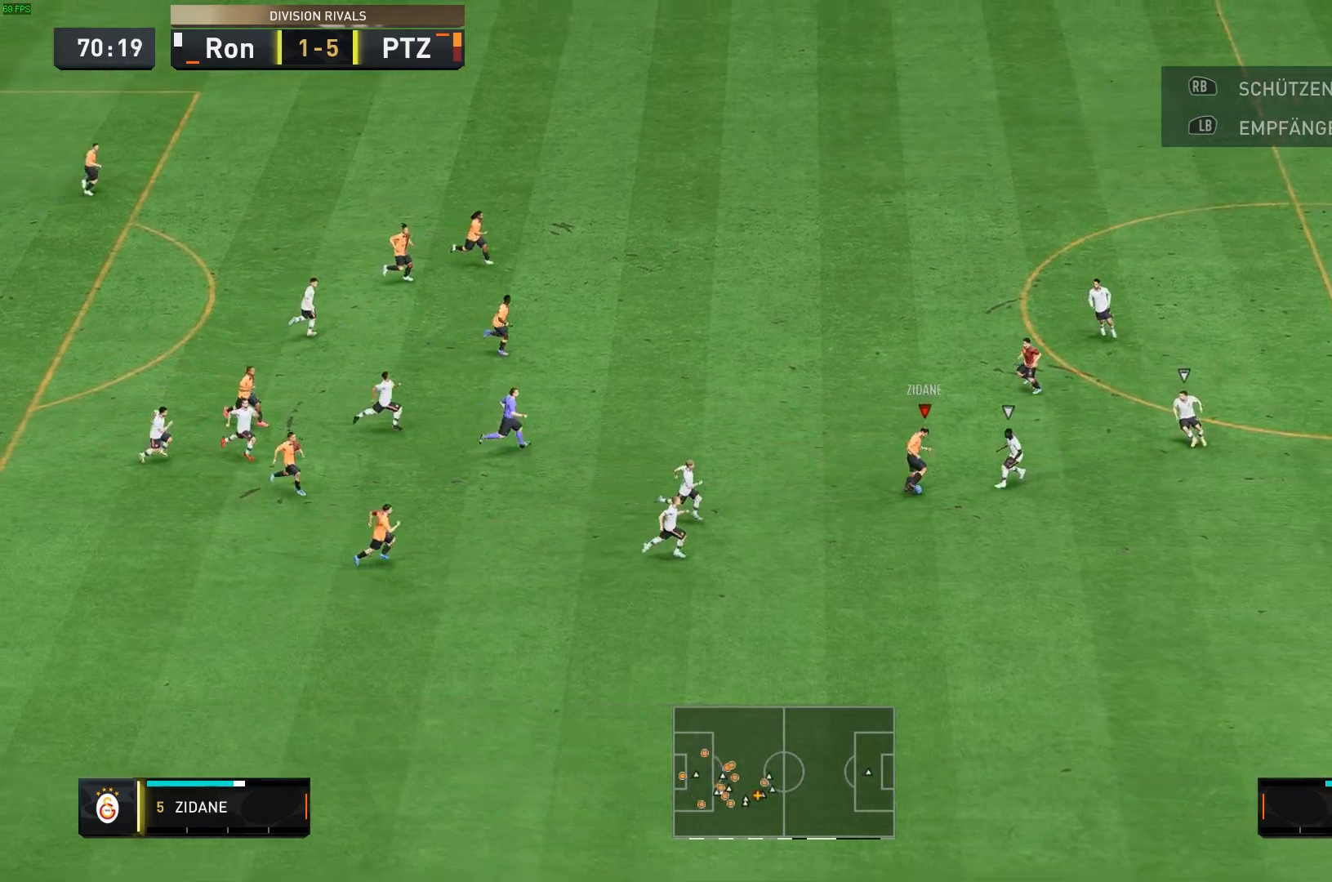
{"buttons": ["R1"], "left_stick": "center", "right_stick": "center", "events": [[383, "R1", "down"]]}
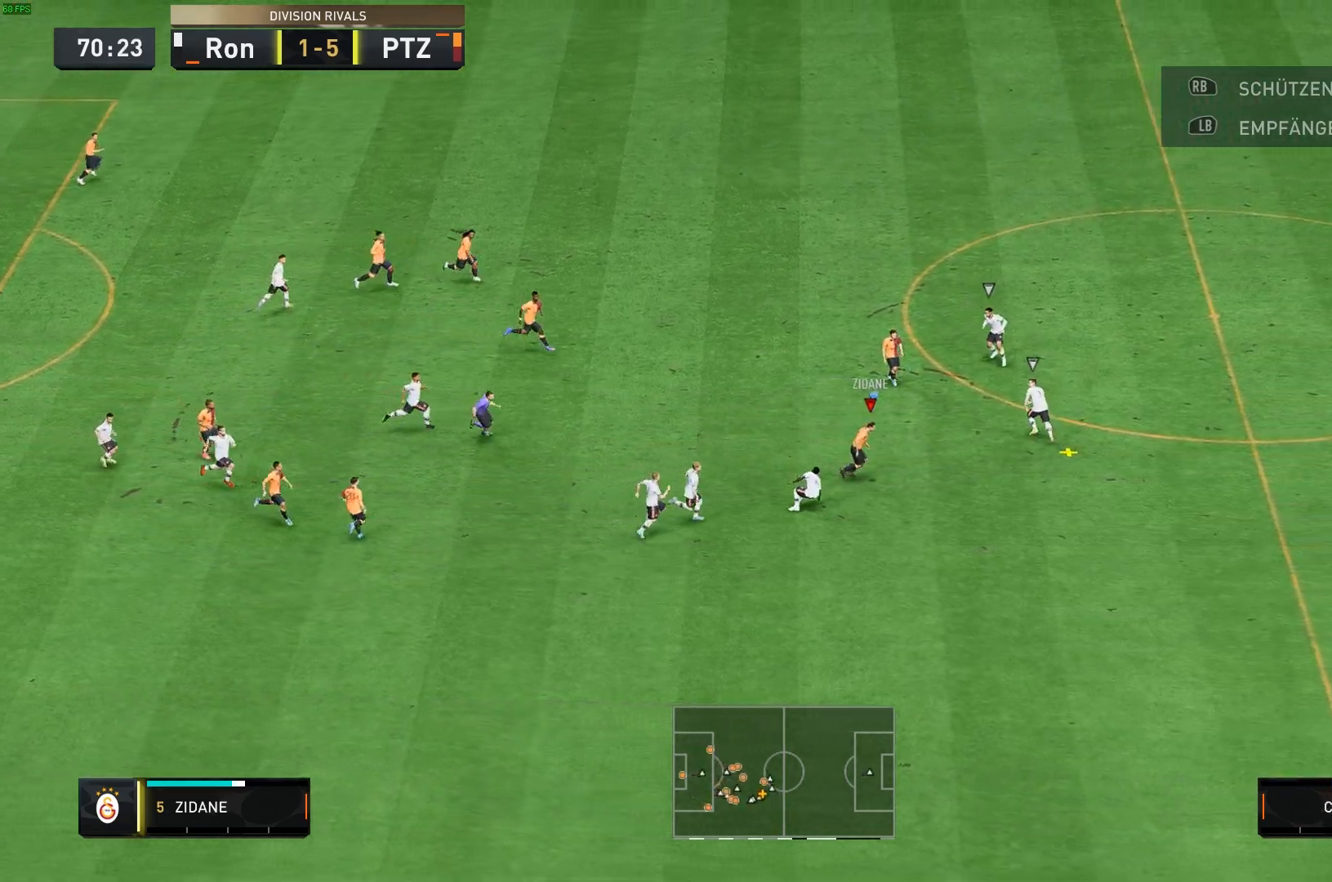
{"buttons": ["R1"], "left_stick": "right", "right_stick": "center", "events": [[283, "left_stick", "right"]]}
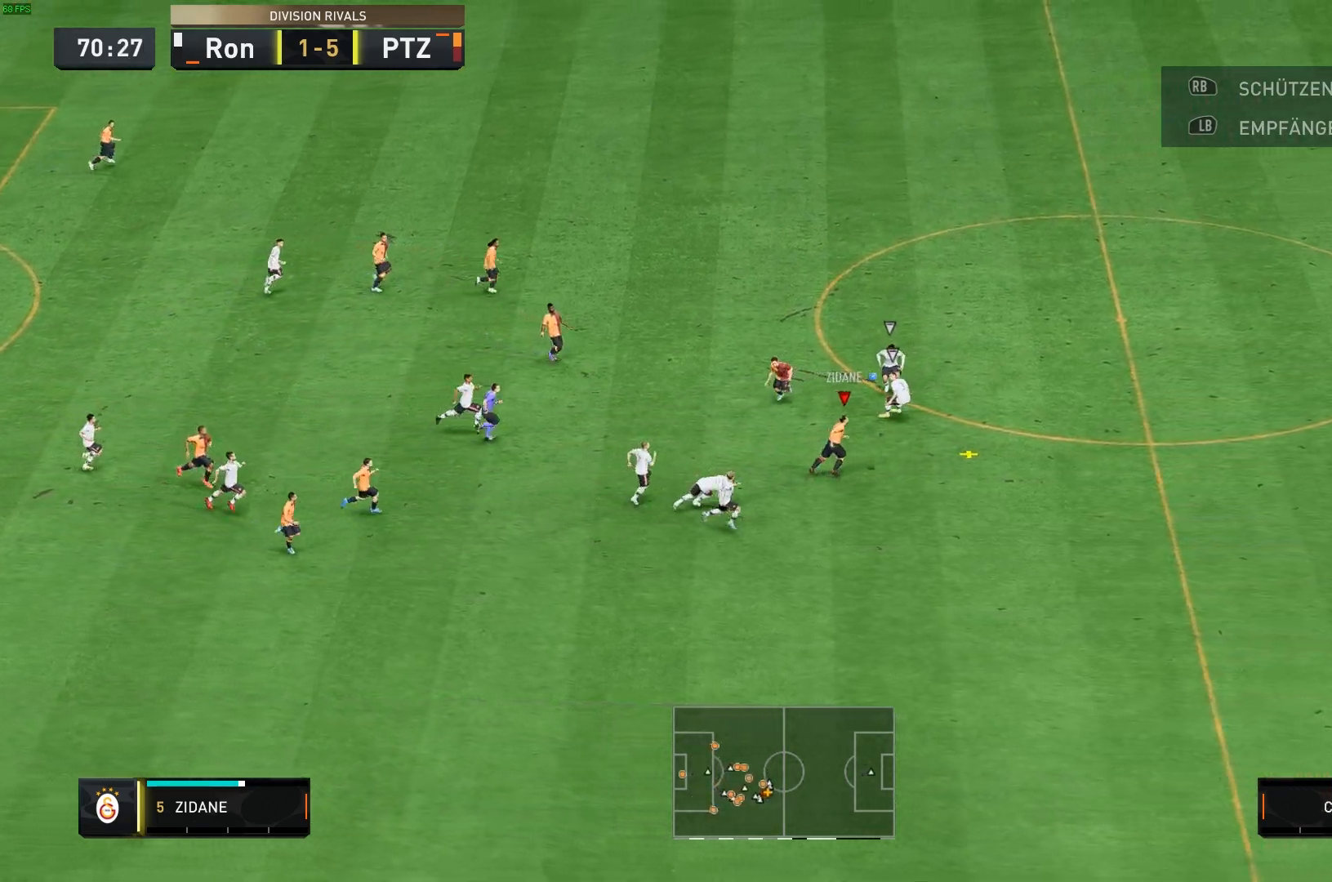
{"buttons": ["R1"], "left_stick": "right", "right_stick": "center", "events": []}
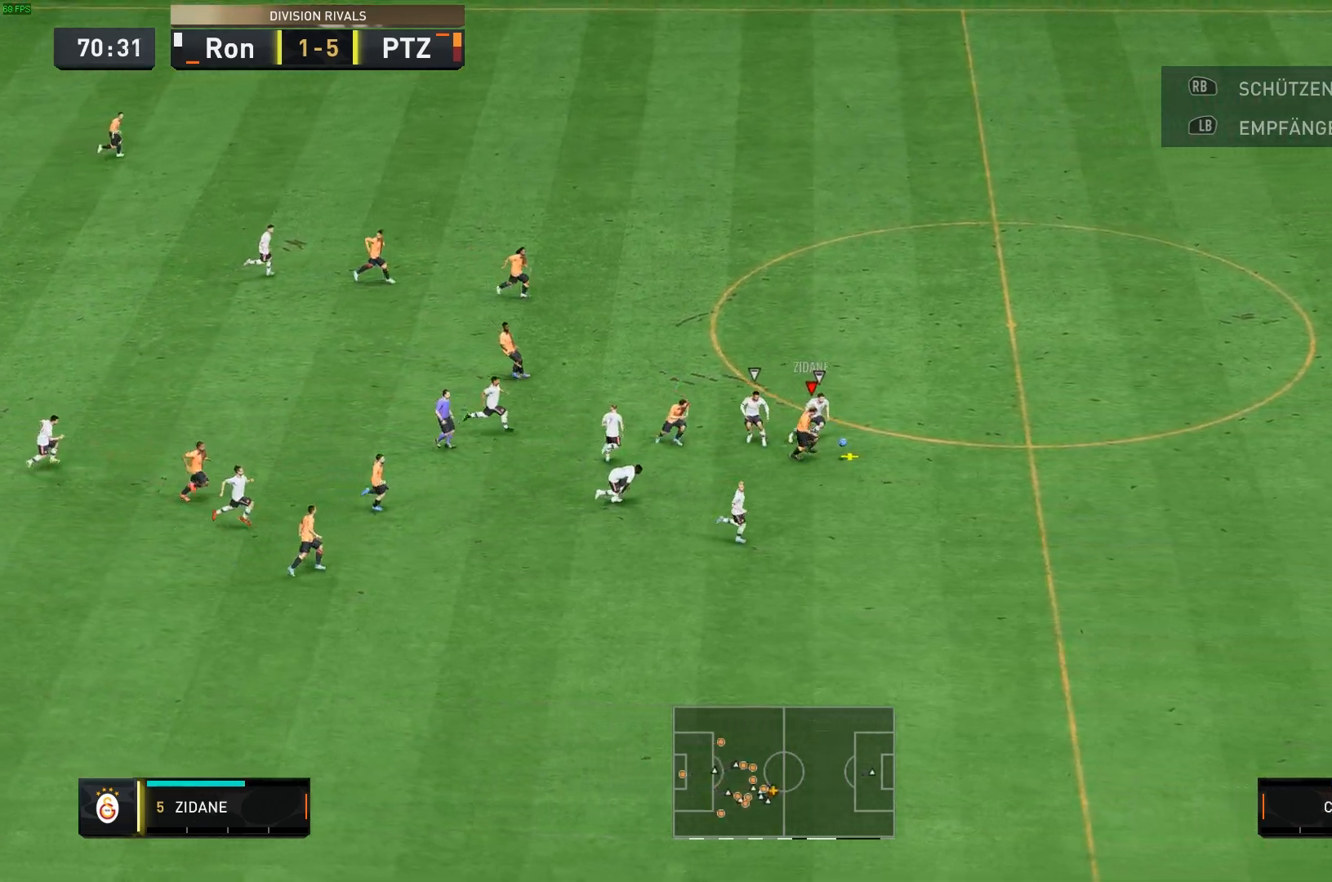
{"buttons": ["R1"], "left_stick": "right", "right_stick": "center", "events": []}
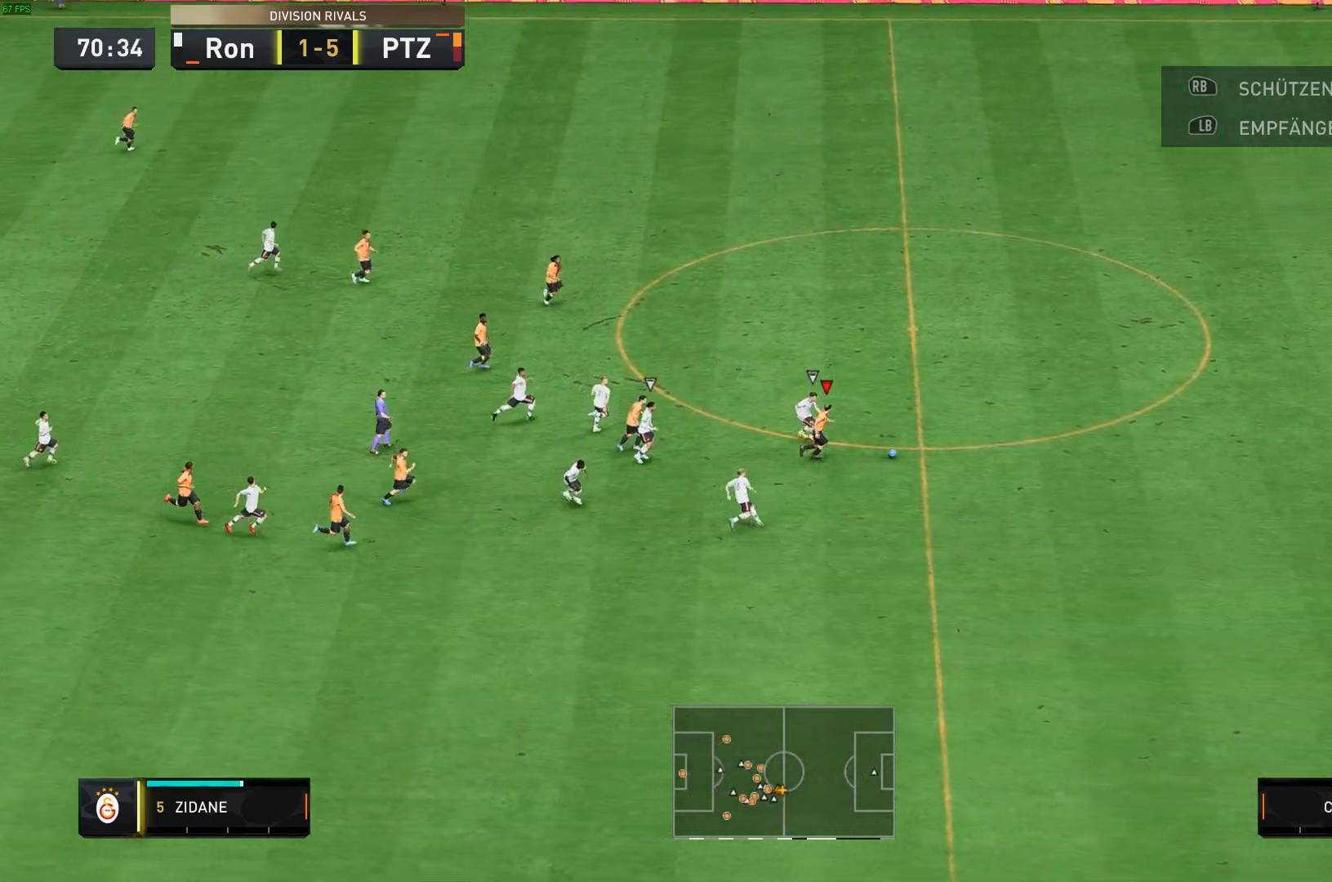
{"buttons": ["R1"], "left_stick": "right", "right_stick": "center", "events": []}
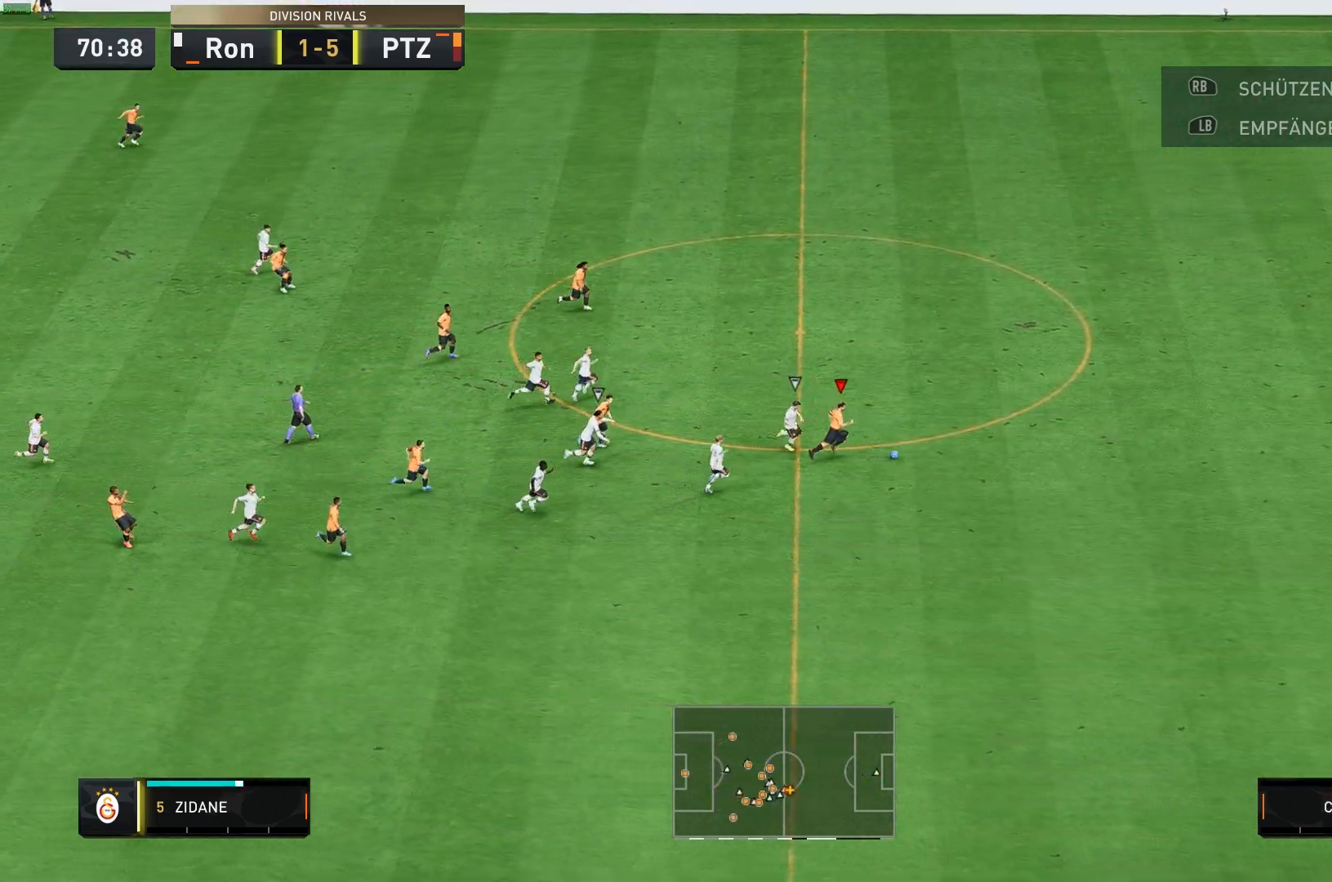
{"buttons": ["R1"], "left_stick": "right", "right_stick": "center", "events": []}
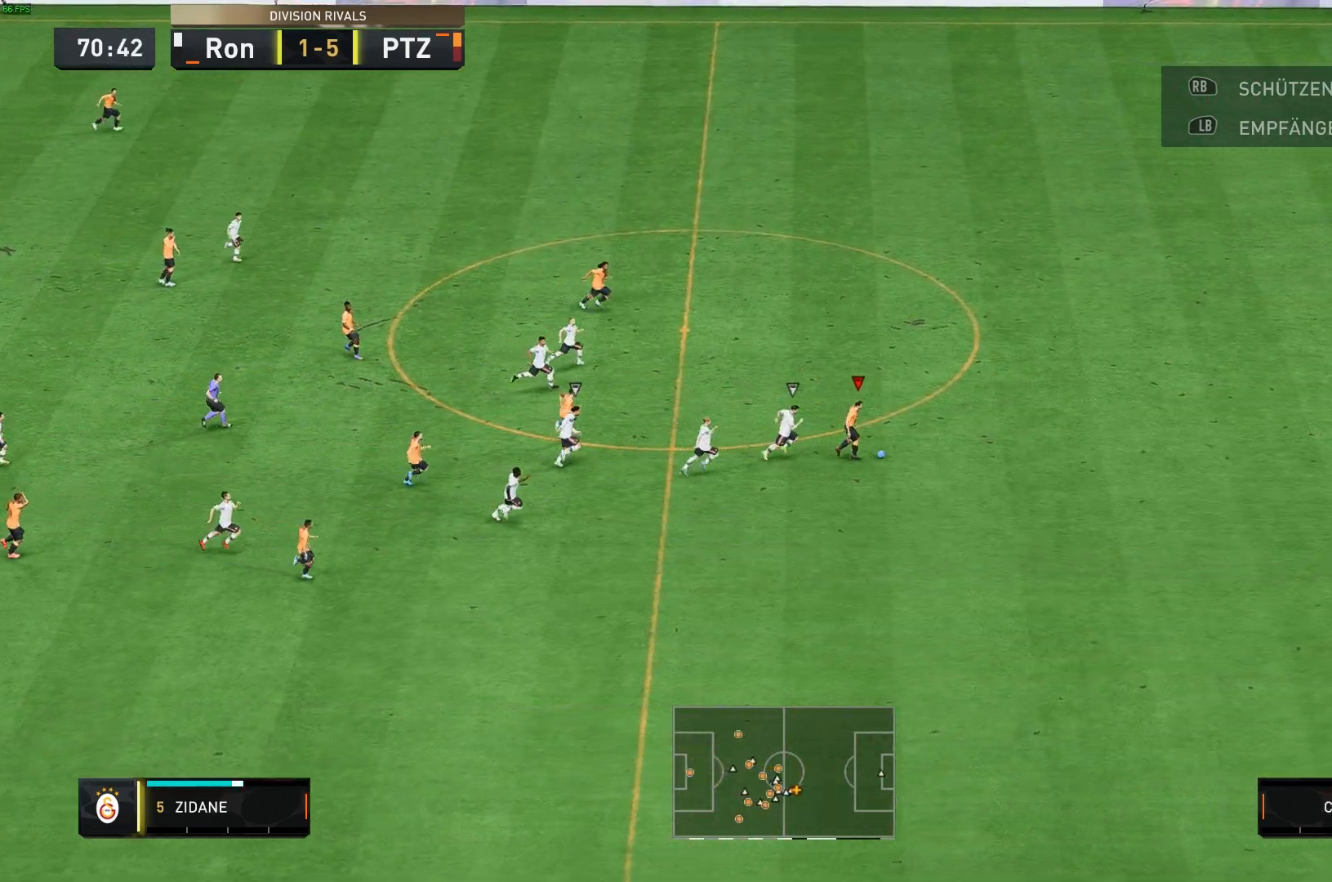
{"buttons": ["R1"], "left_stick": "right", "right_stick": "center", "events": []}
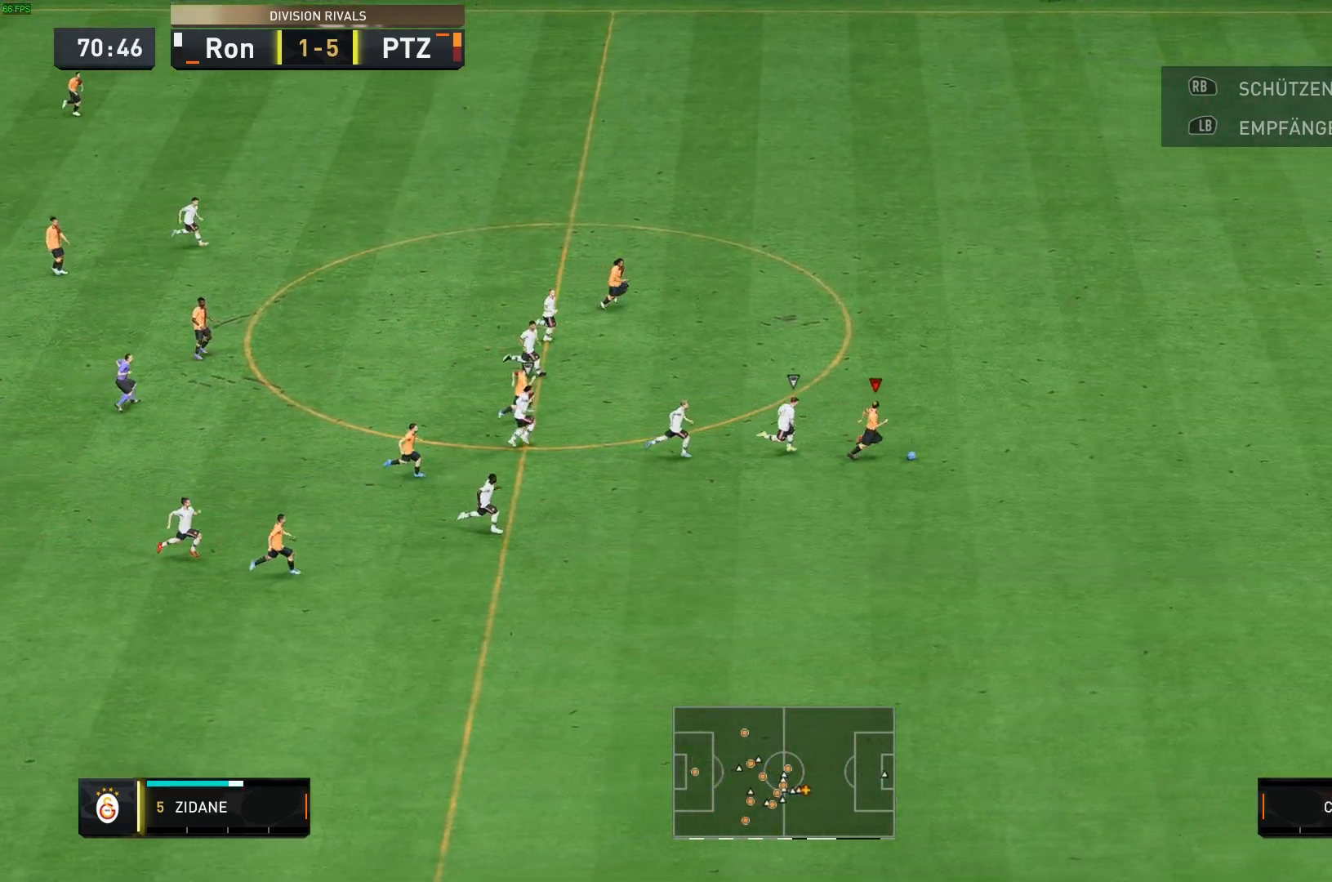
{"buttons": ["R1"], "left_stick": "right", "right_stick": "center", "events": []}
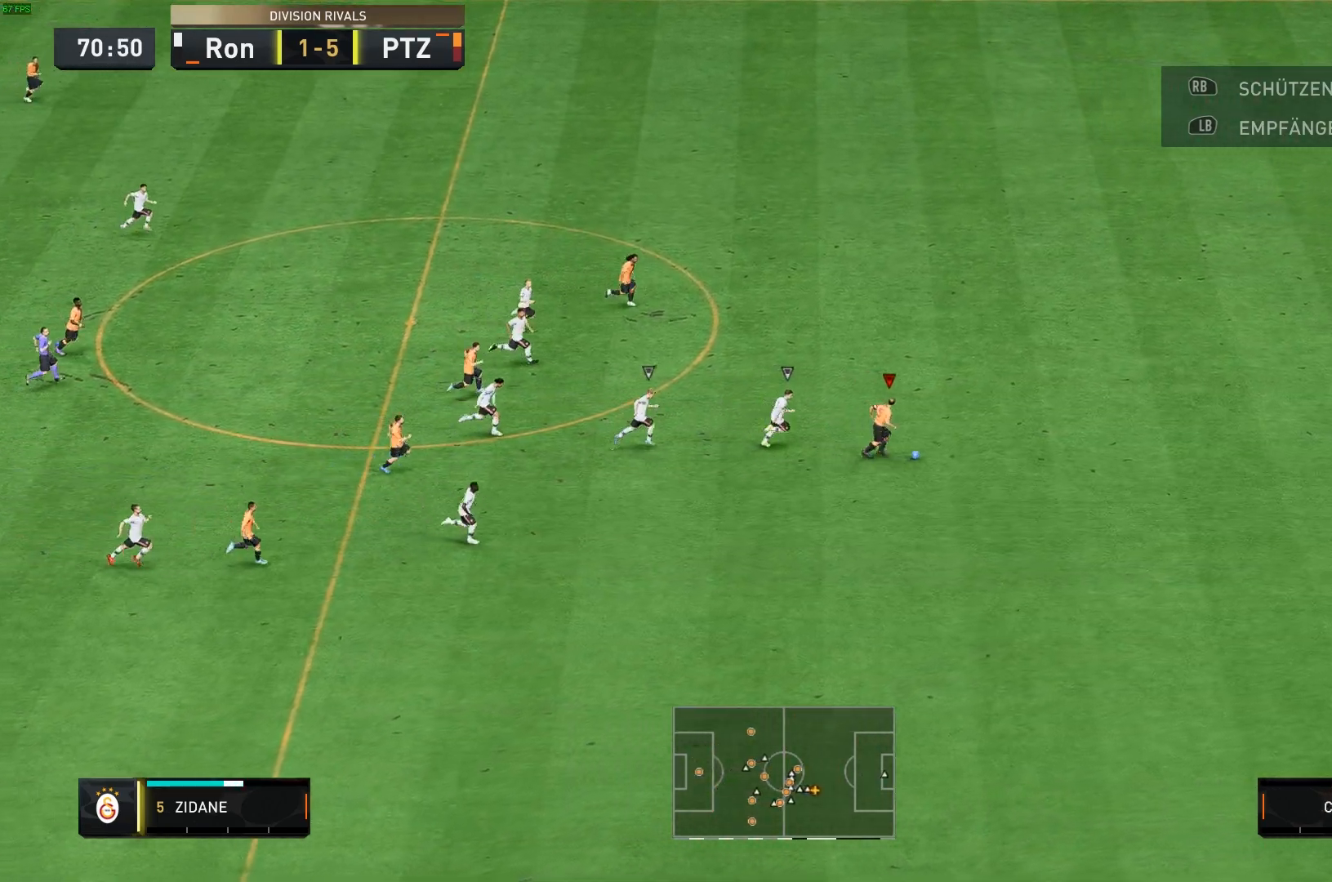
{"buttons": ["R1"], "left_stick": "right", "right_stick": "center", "events": []}
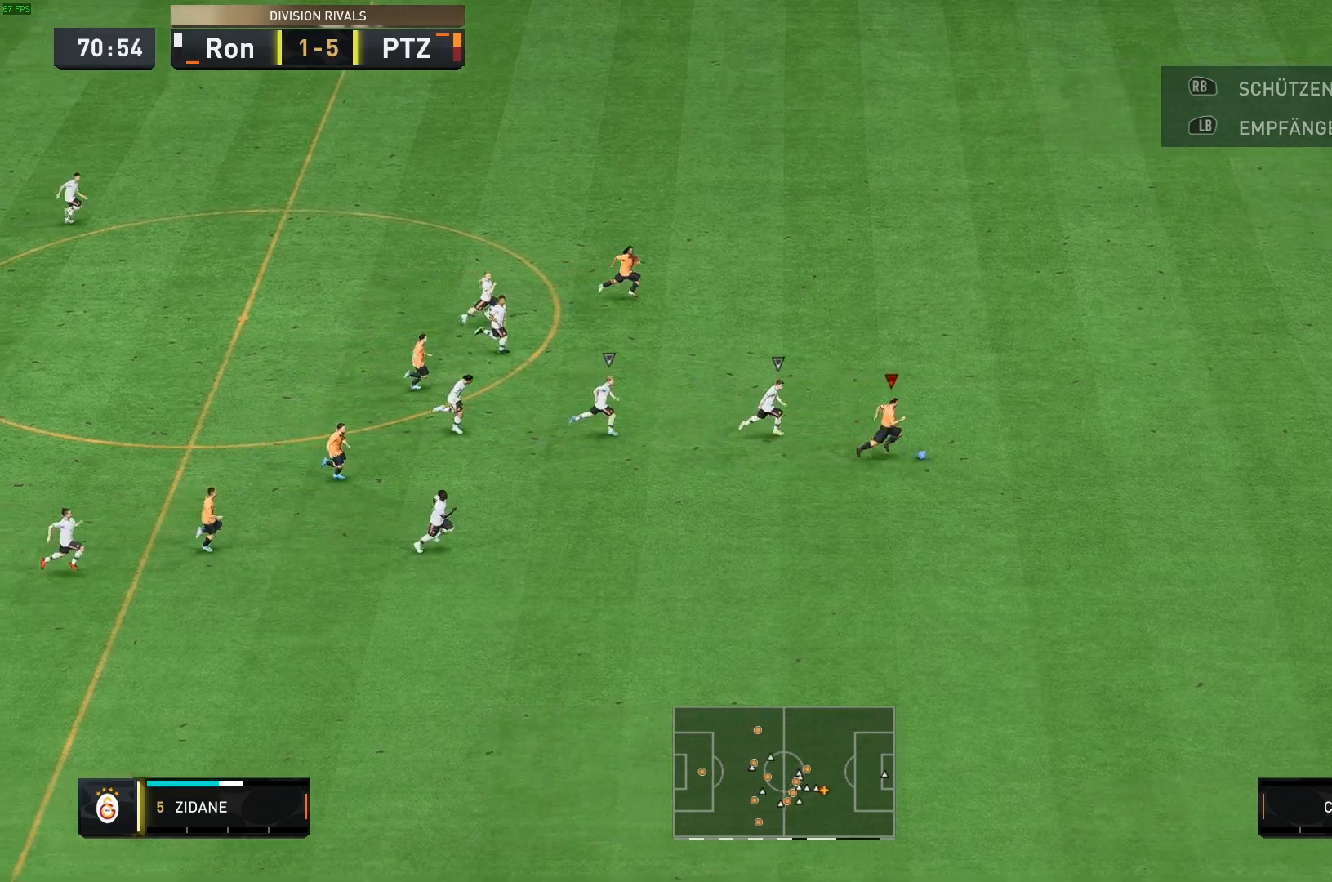
{"buttons": ["R1"], "left_stick": "right", "right_stick": "center", "events": []}
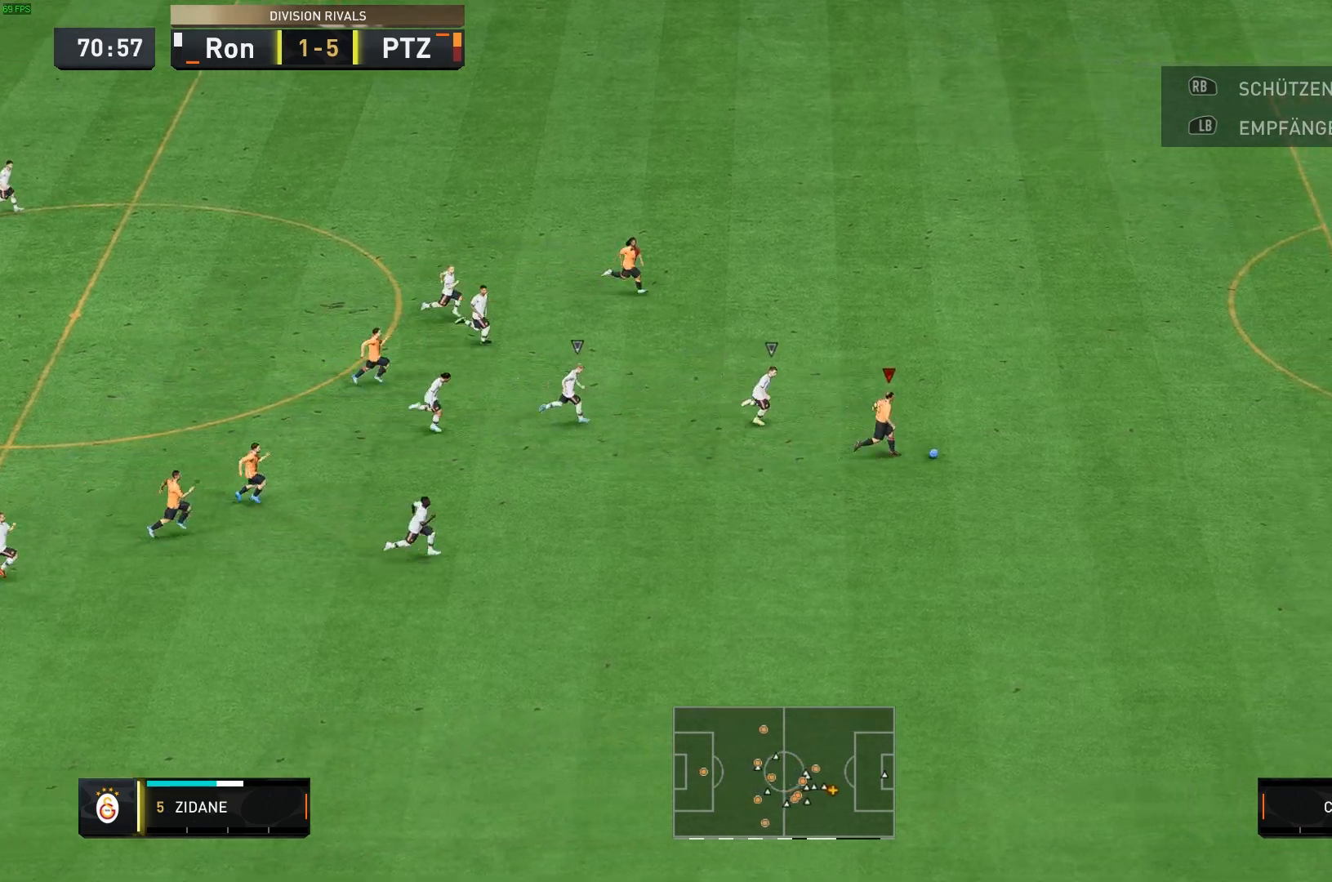
{"buttons": [], "left_stick": "right", "right_stick": "center", "events": [[300, "R1", "up"]]}
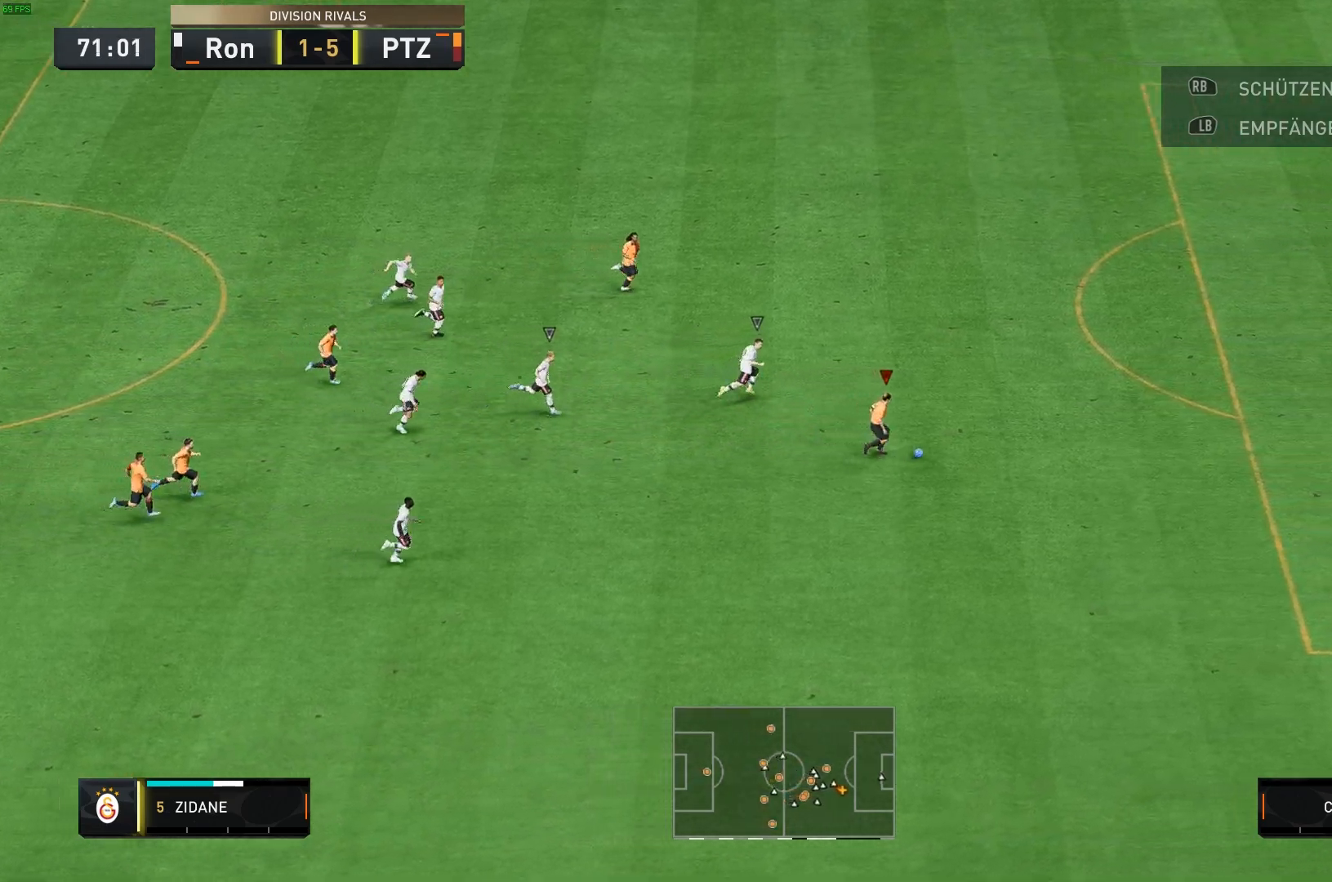
{"buttons": [], "left_stick": "right", "right_stick": "center", "events": []}
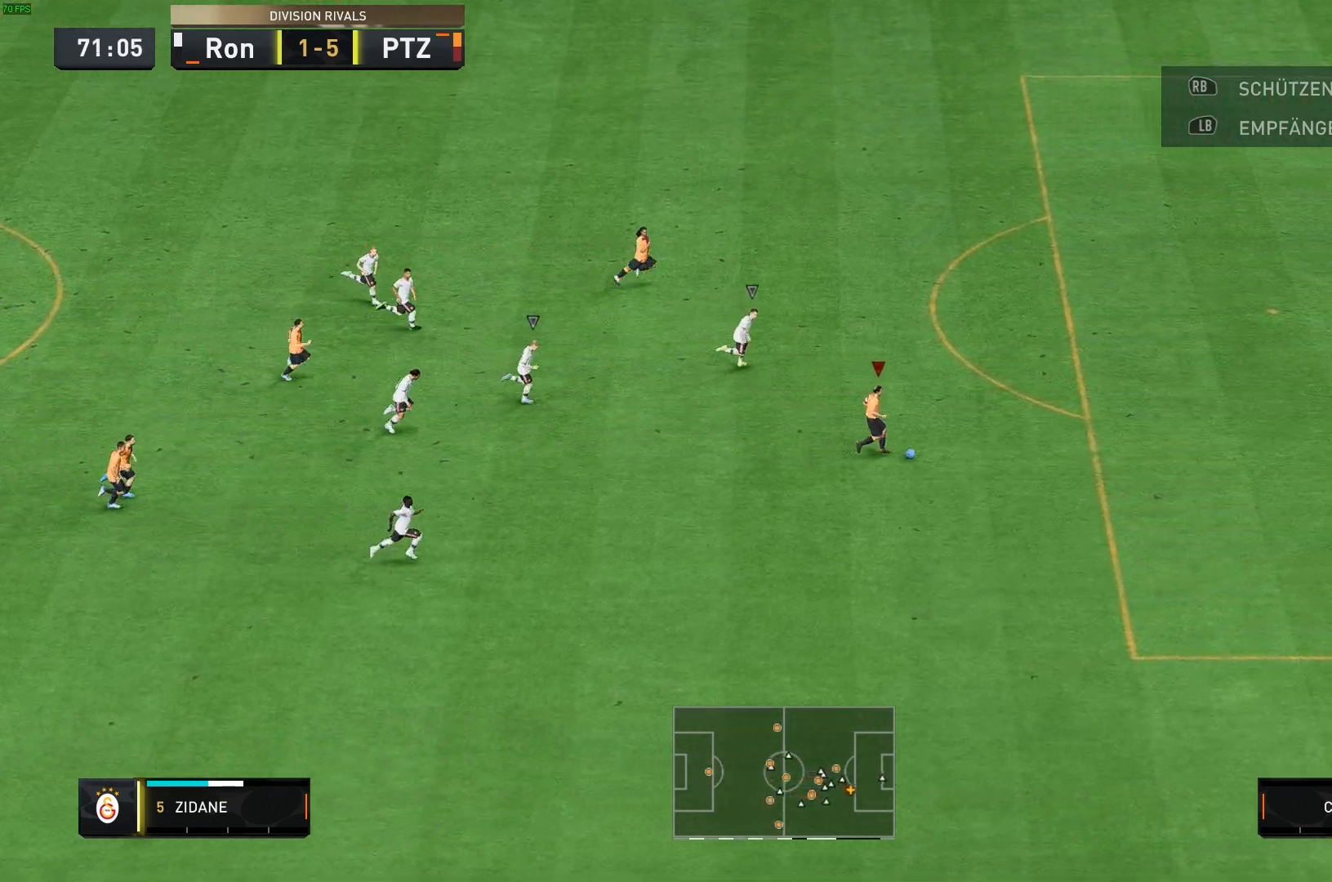
{"buttons": [], "left_stick": "right", "right_stick": "center", "events": []}
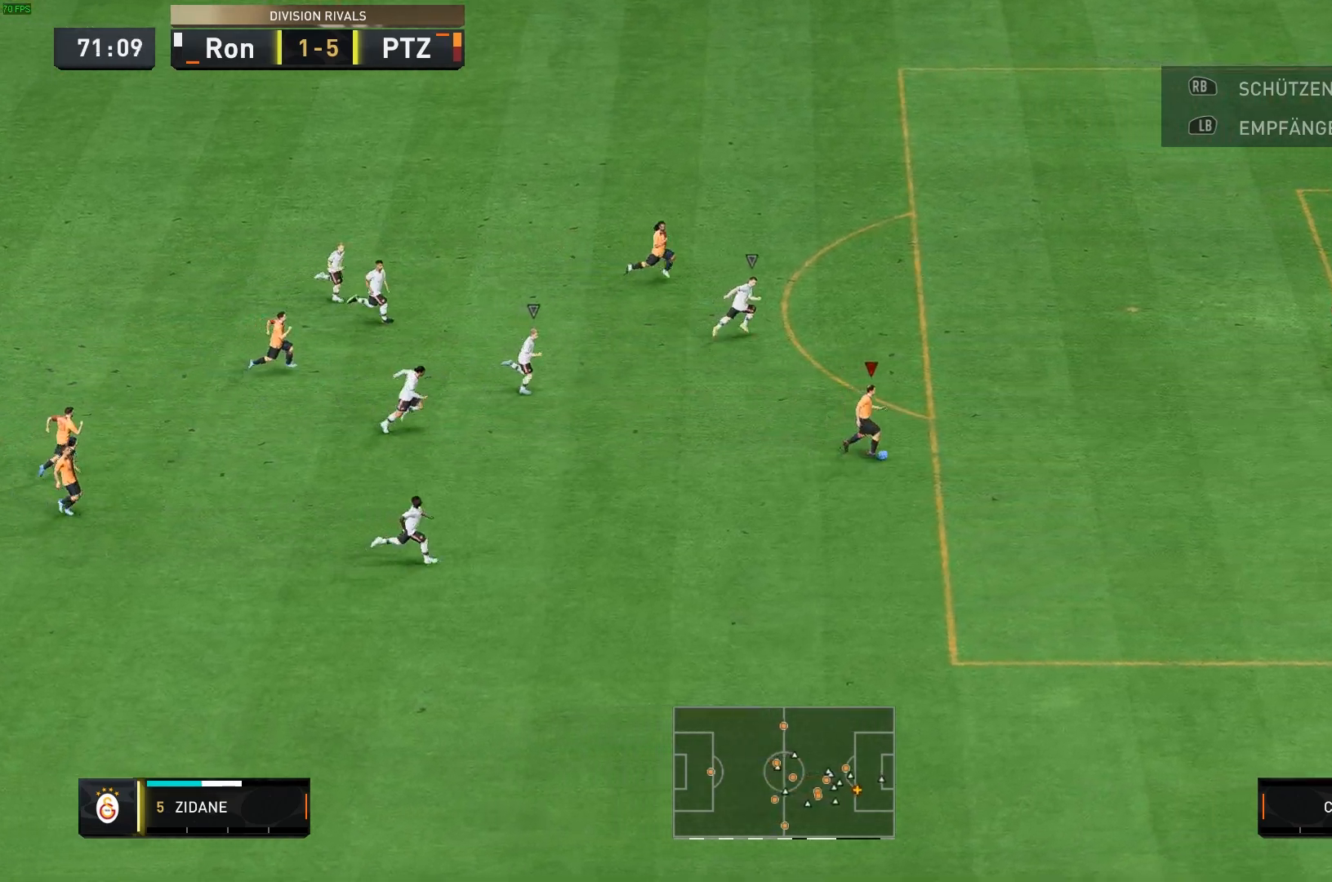
{"buttons": ["L2"], "left_stick": "up", "right_stick": "center", "events": [[350, "left_stick", "up"], [383, "L2", "down"]]}
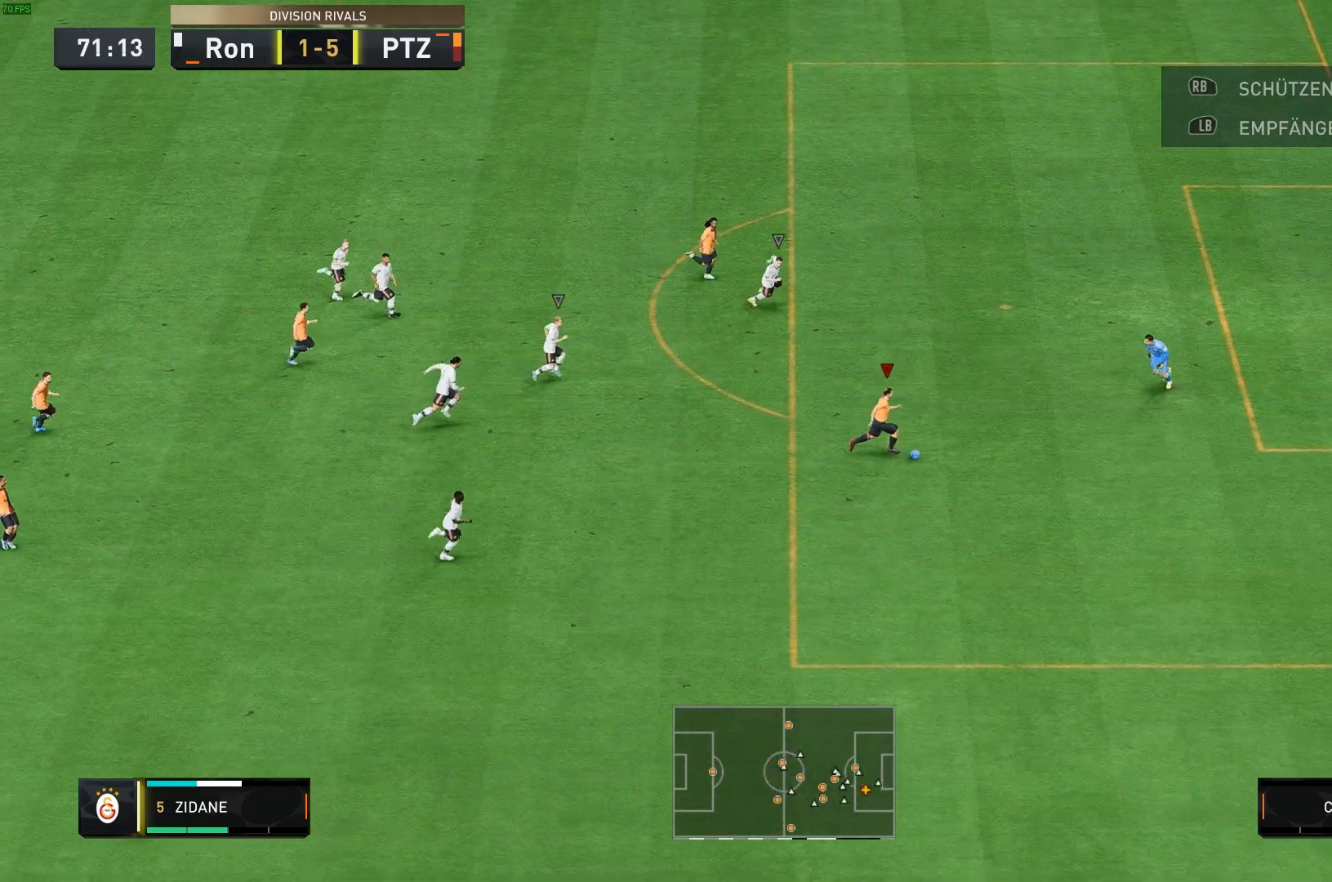
{"buttons": [], "left_stick": "up", "right_stick": "center", "events": [[100, "L2", "up"]]}
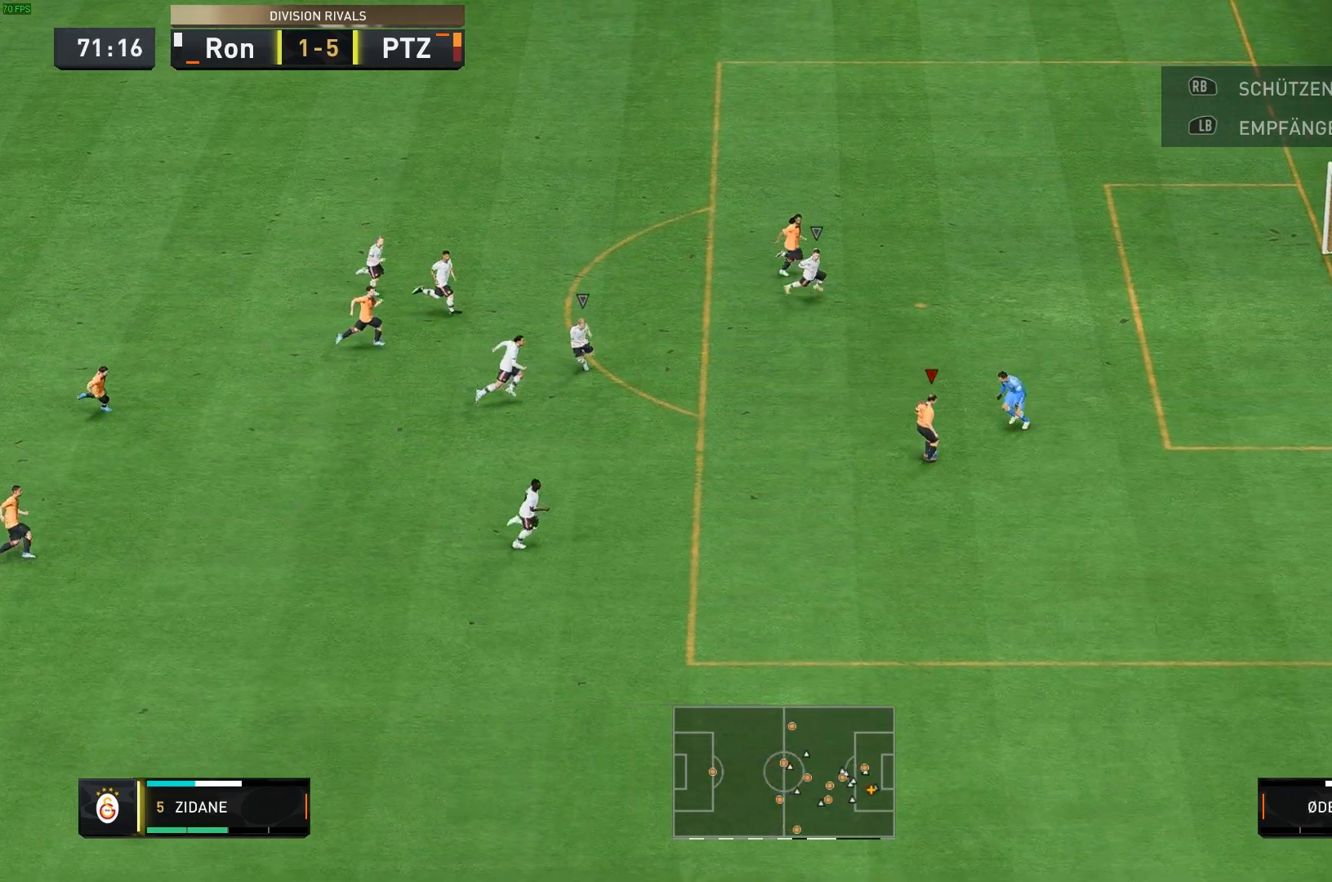
{"buttons": [], "left_stick": "center", "right_stick": "center", "events": [[133, "left_stick", "center"]]}
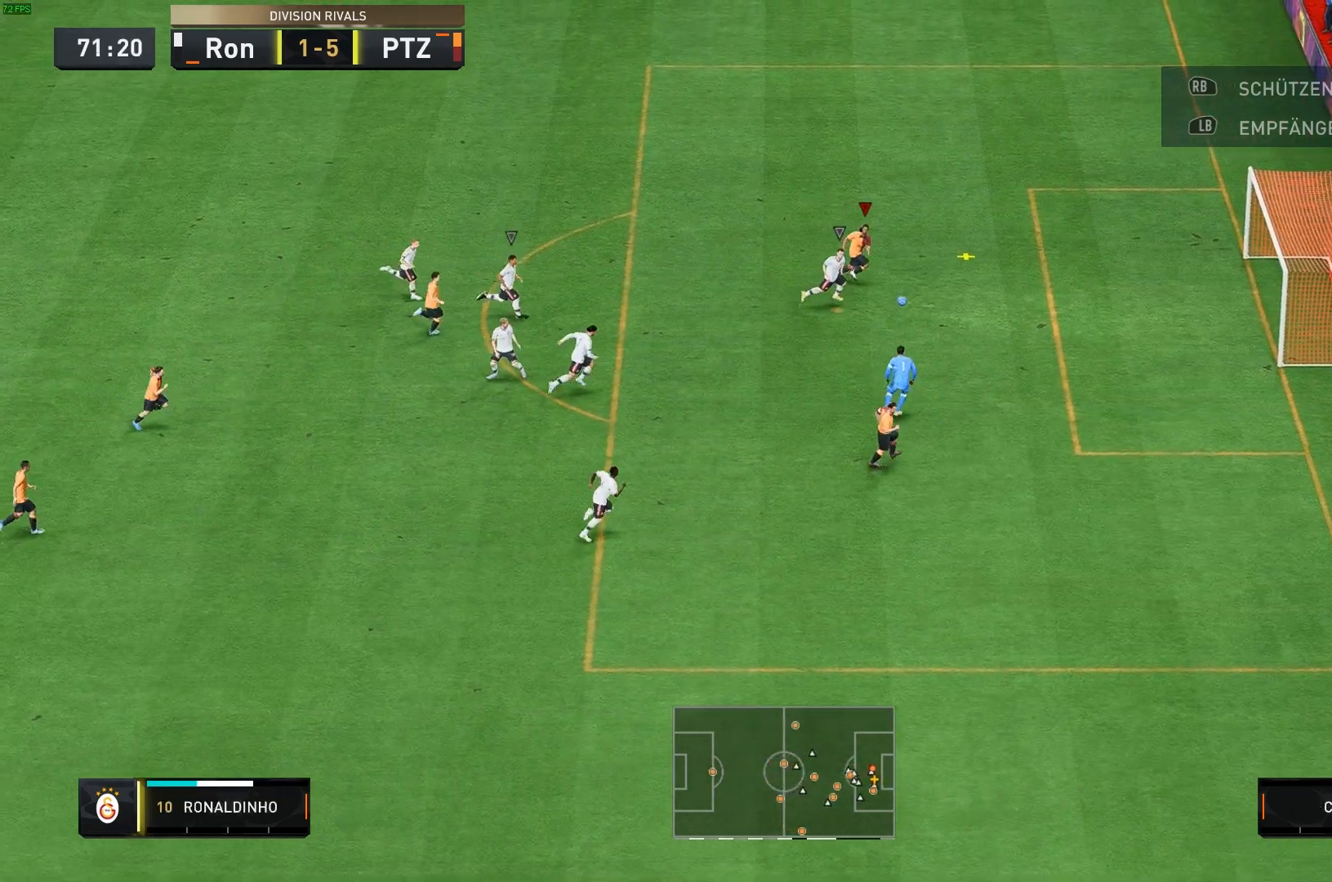
{"buttons": ["X"], "left_stick": "down-right", "right_stick": "center", "events": [[300, "X", "down"], [333, "left_stick", "down-right"]]}
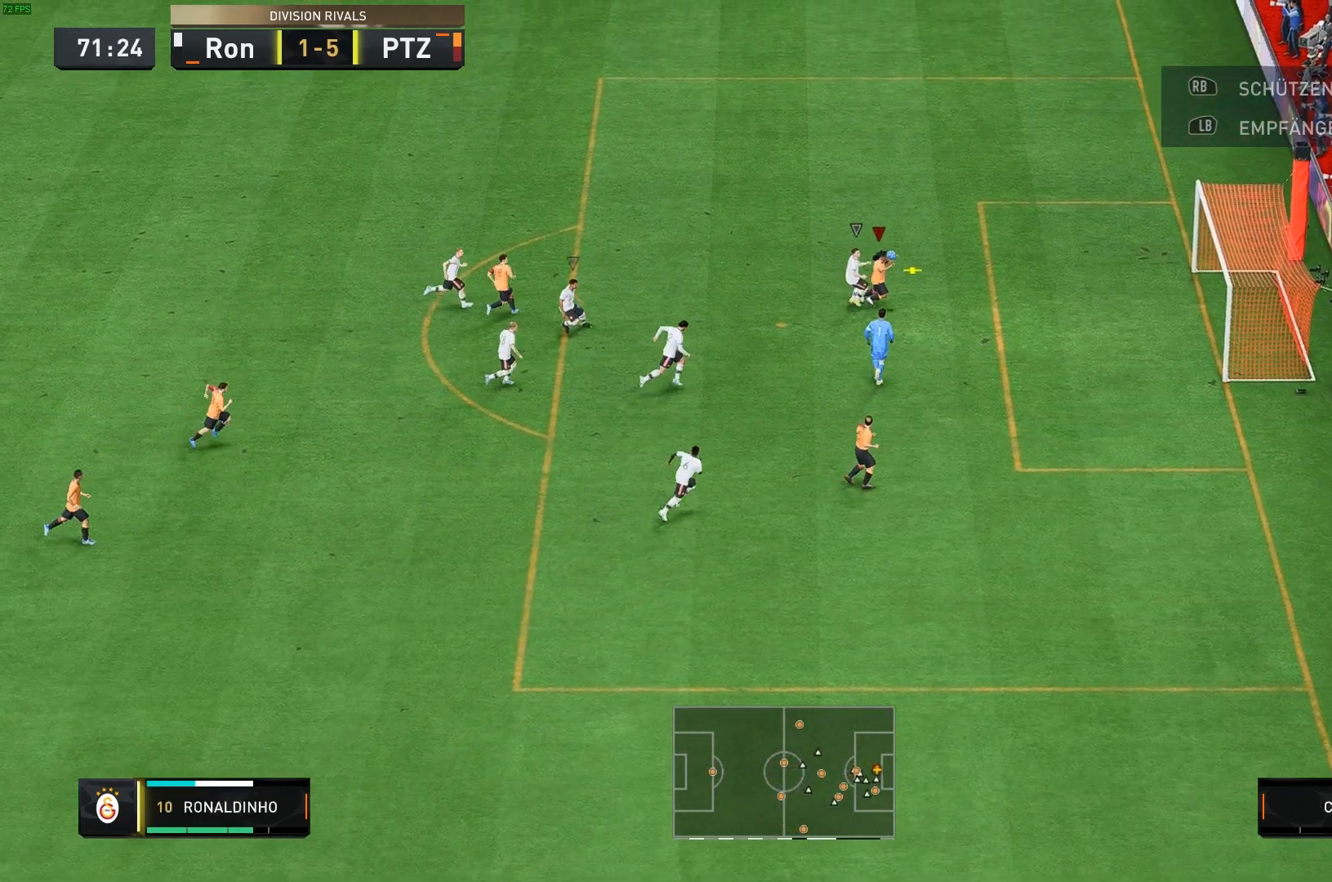
{"buttons": [], "left_stick": "center", "right_stick": "center", "events": [[17, "X", "up"], [483, "left_stick", "center"]]}
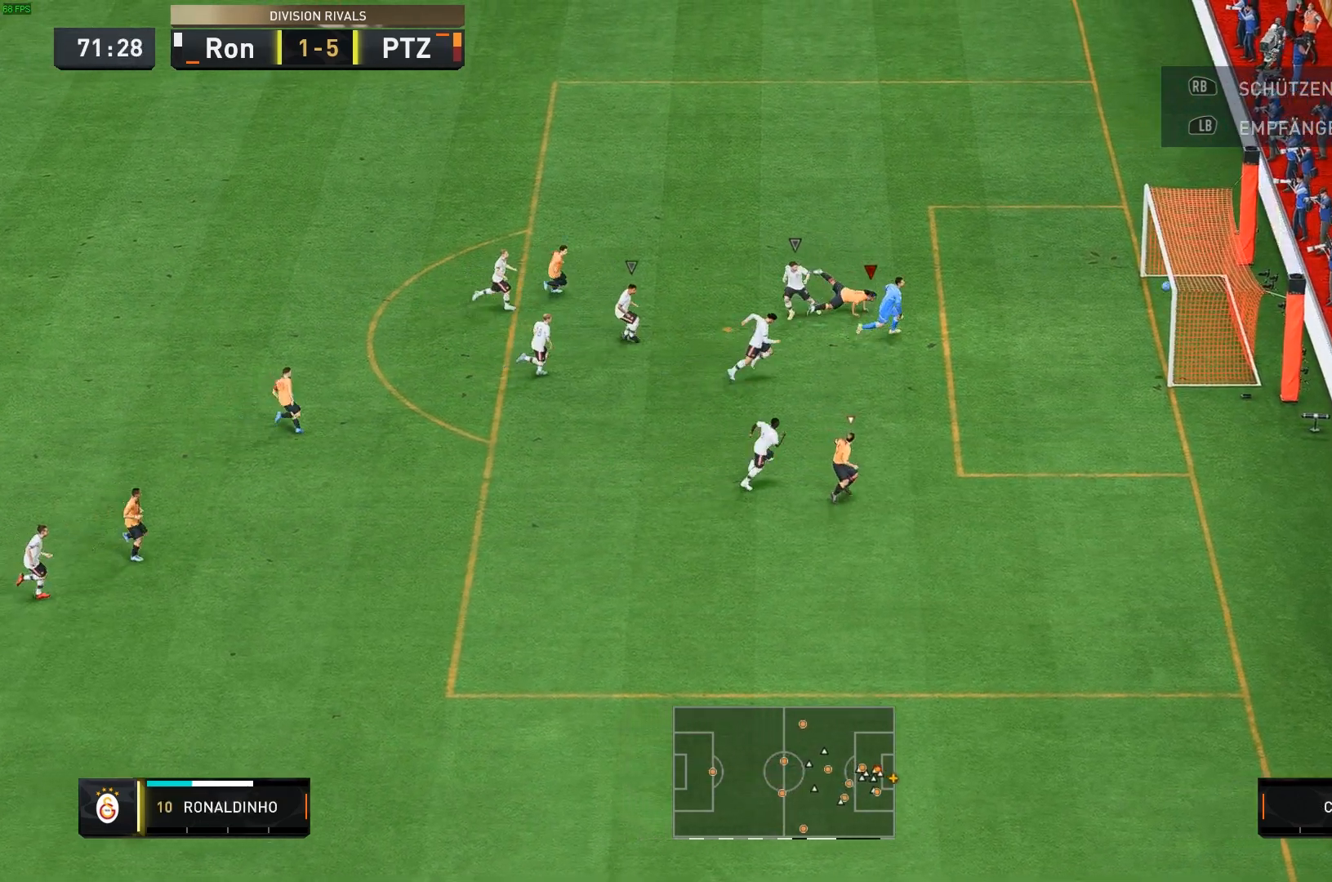
{"buttons": ["R2"], "left_stick": "center", "right_stick": "center", "events": [[400, "R2", "down"]]}
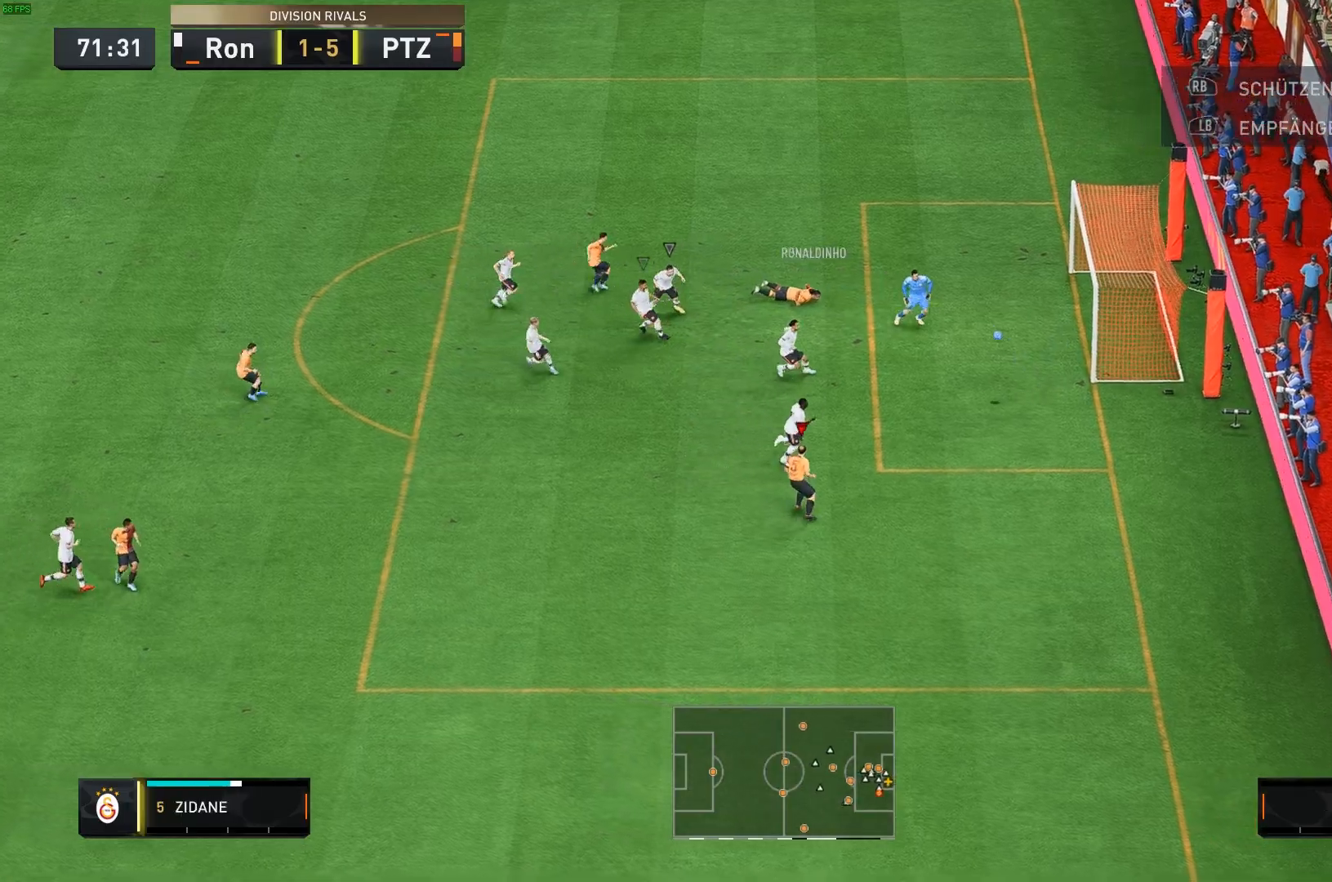
{"buttons": [], "left_stick": "up-left", "right_stick": "center", "events": [[267, "R2", "up"], [450, "left_stick", "up-left"]]}